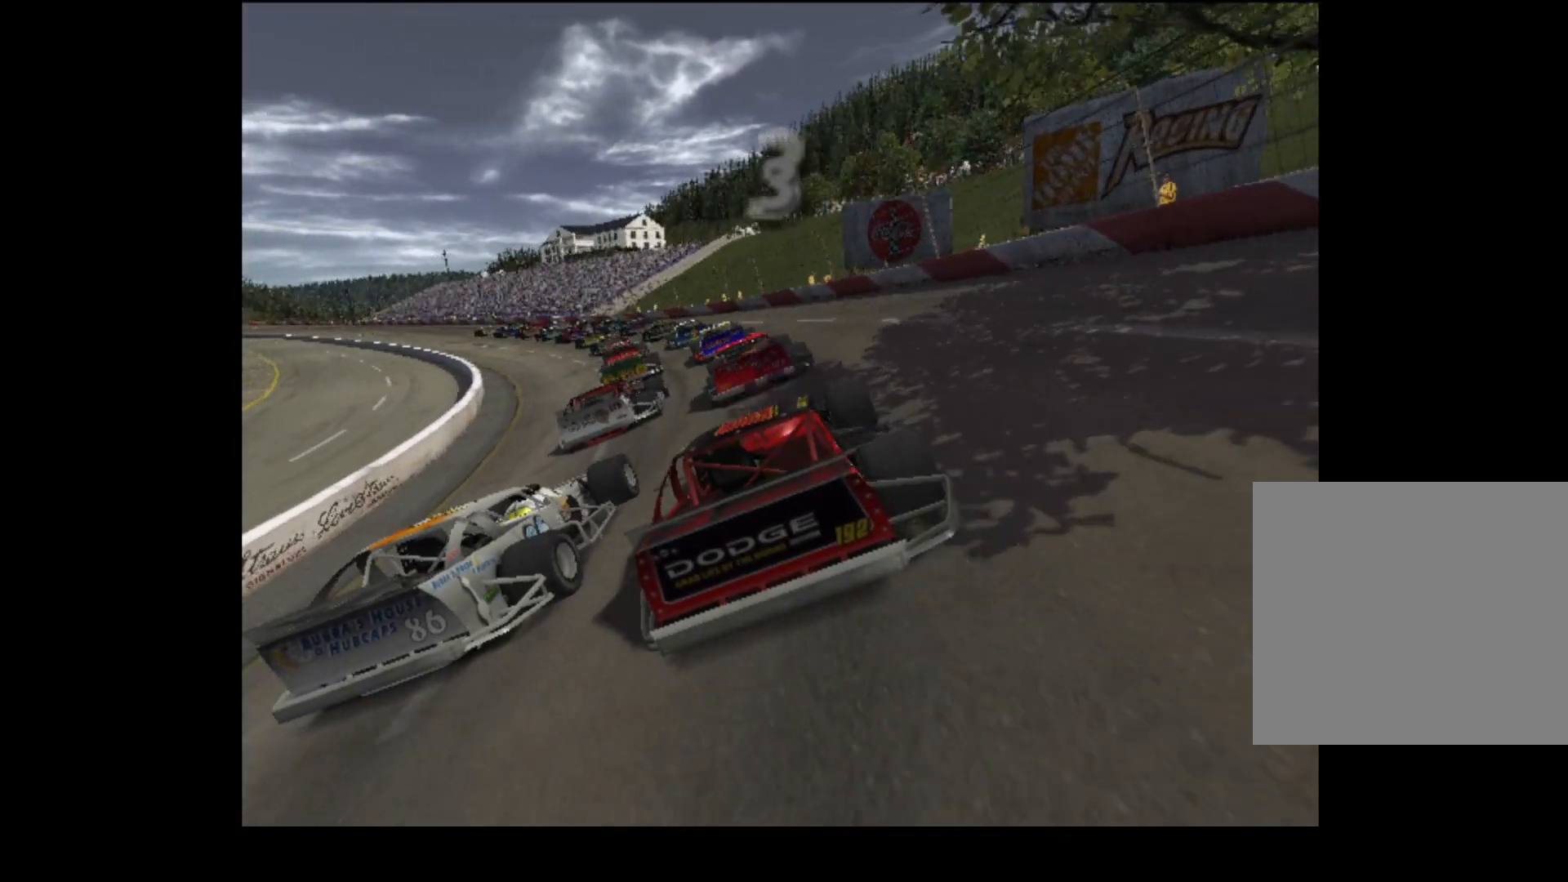
Gameplay with a controller (Xbox layout); each line is a JSON object with the inputs held at the frame after it. "events" lists button and stick changes between this image and that frame as [ms after this image, input, new state], when the widget could be followed in between. Not read: right_stick.
{"buttons": ["R2"], "left_stick": "center", "events": [[367, "R2", "down"]]}
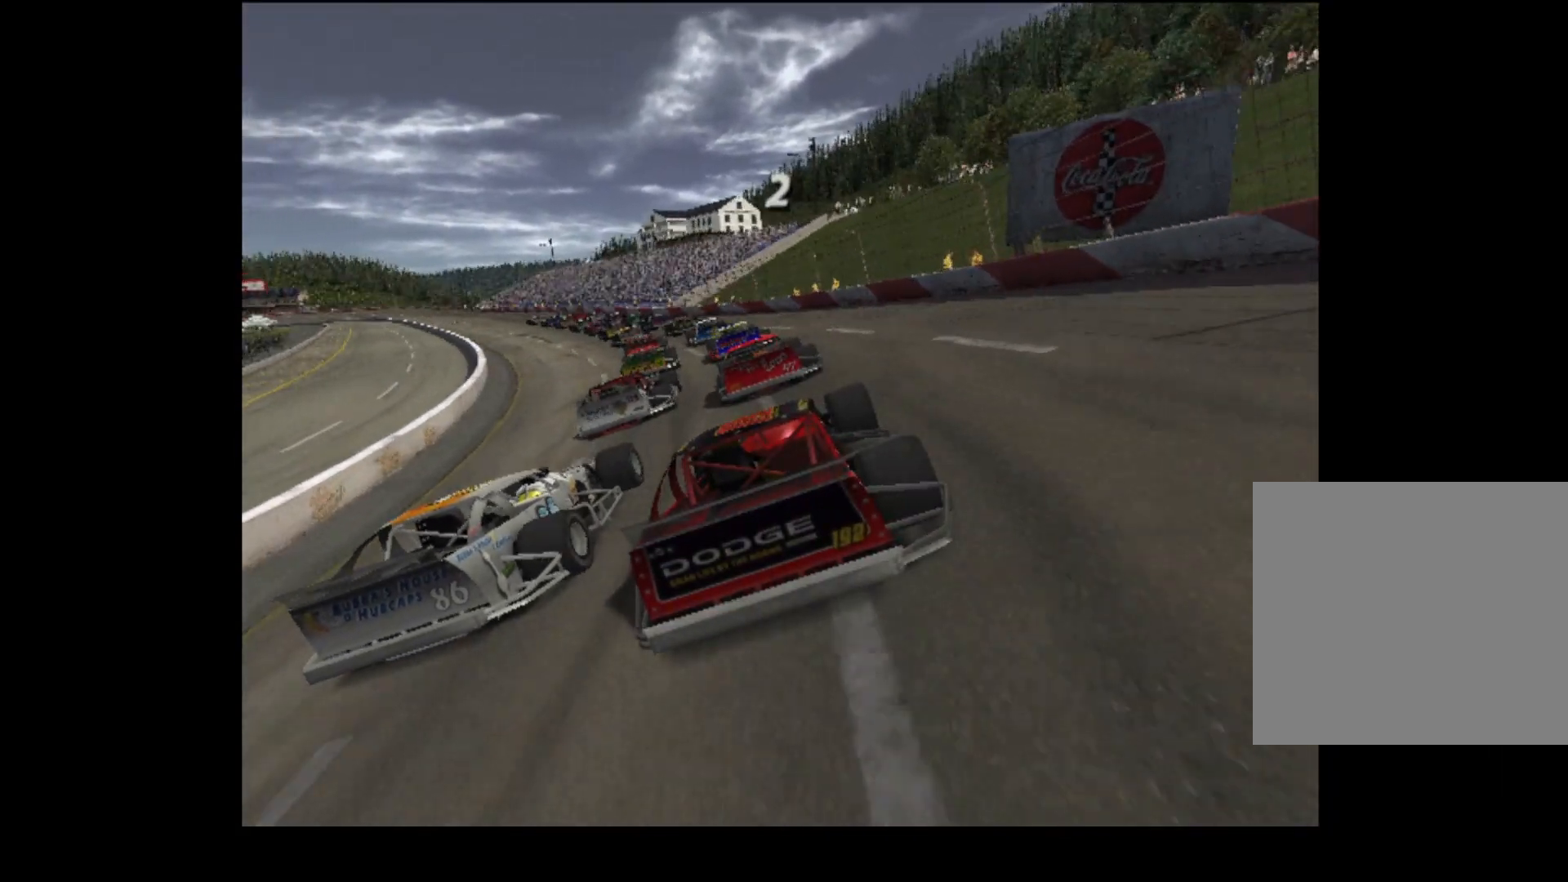
{"buttons": ["R2"], "left_stick": "center", "events": []}
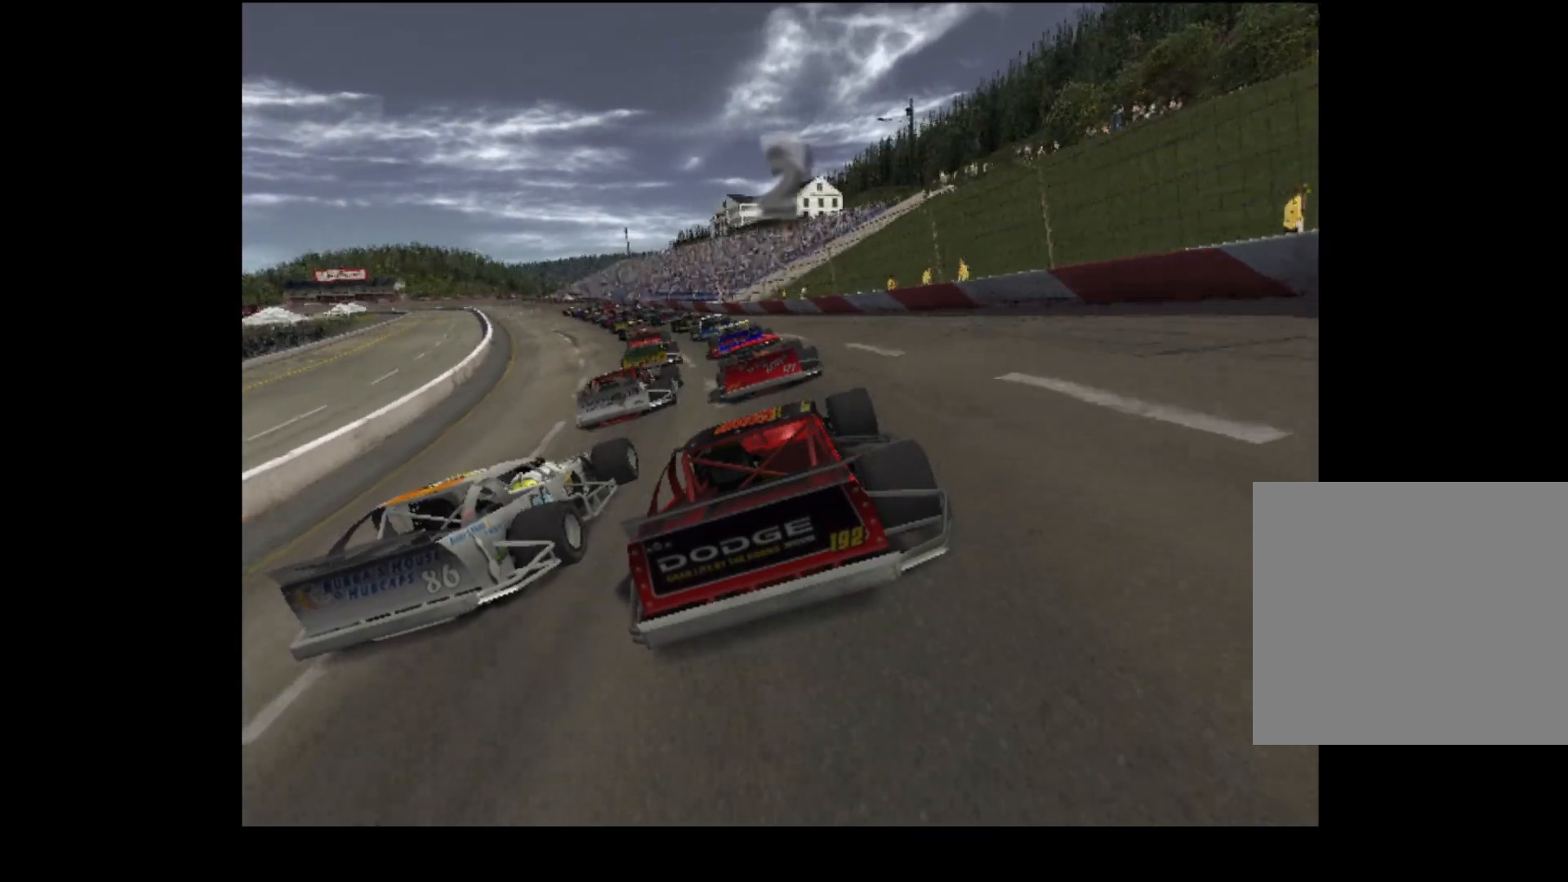
{"buttons": ["R2"], "left_stick": "left", "events": [[350, "left_stick", "left"]]}
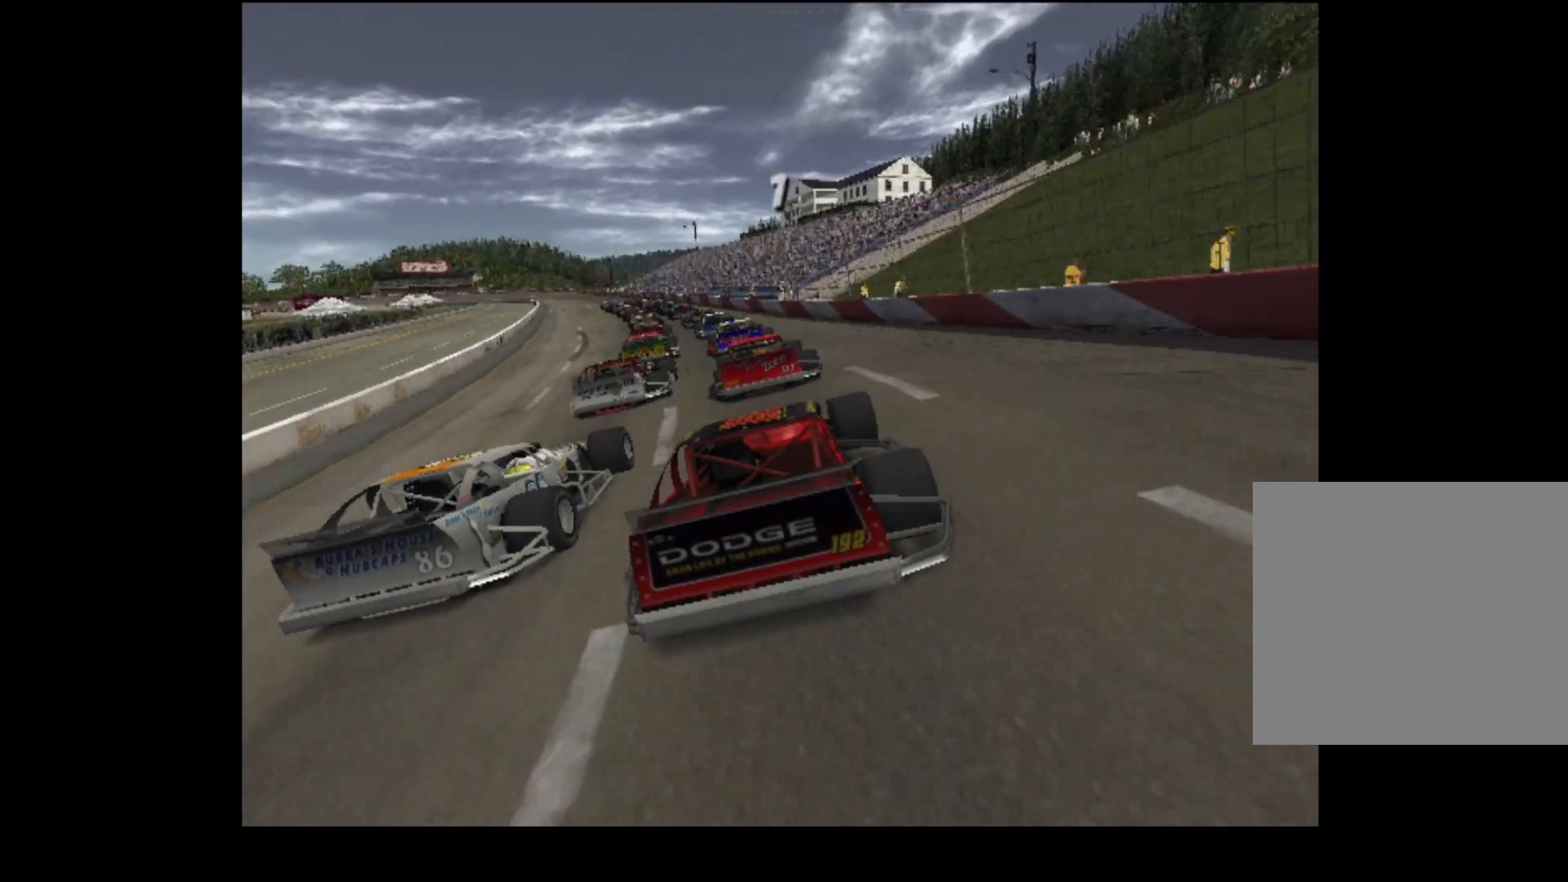
{"buttons": ["R2"], "left_stick": "center", "events": [[267, "left_stick", "center"]]}
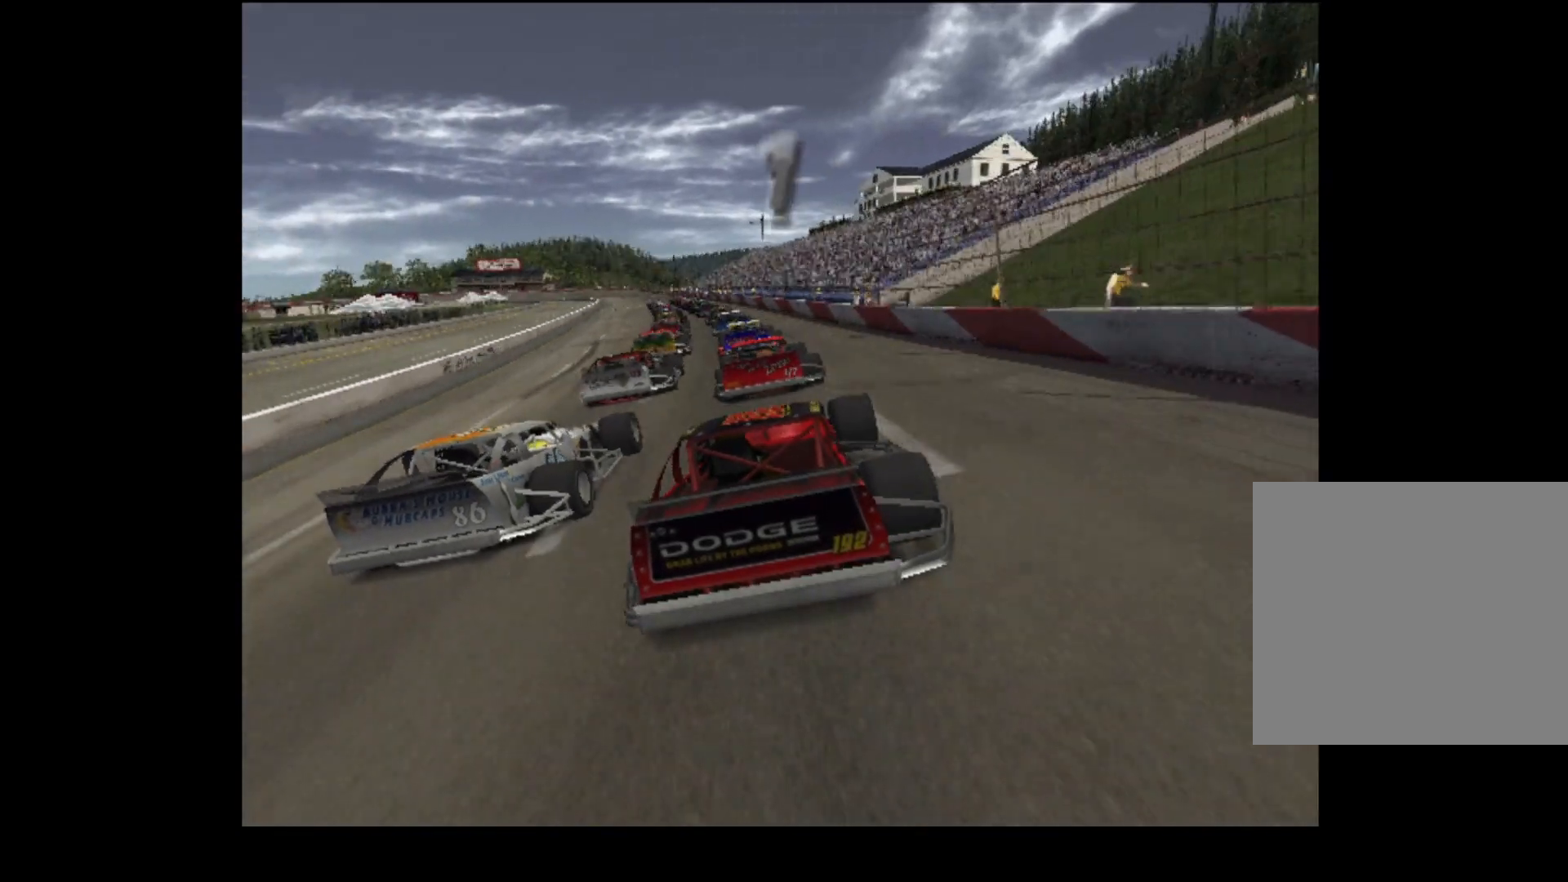
{"buttons": ["R2"], "left_stick": "center", "events": [[16, "left_stick", "left"], [333, "left_stick", "center"]]}
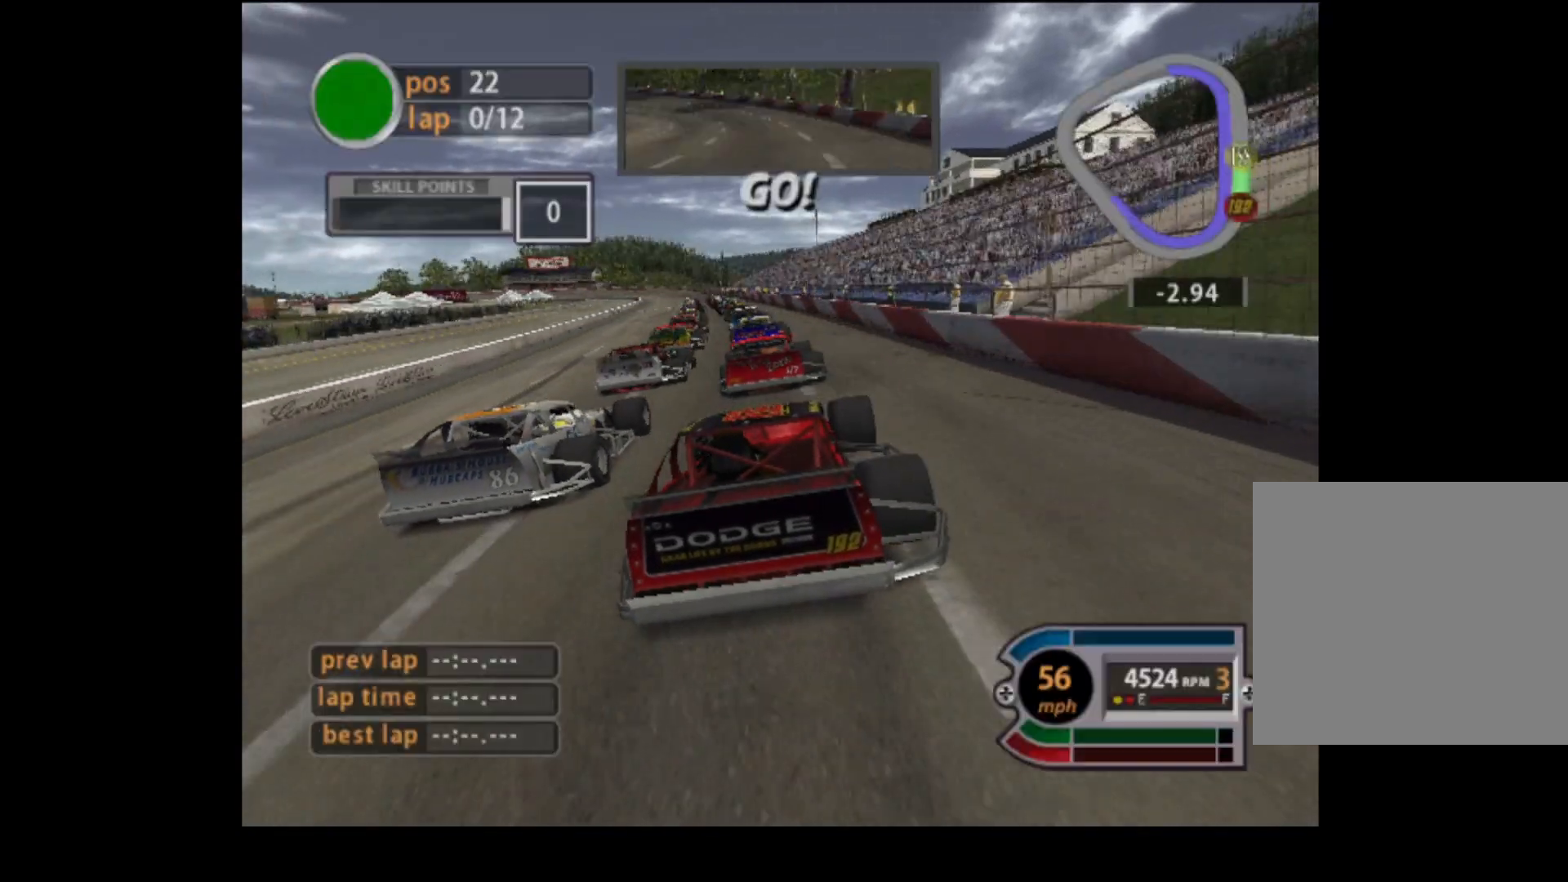
{"buttons": ["R2"], "left_stick": "center", "events": [[34, "left_stick", "left"], [384, "left_stick", "center"]]}
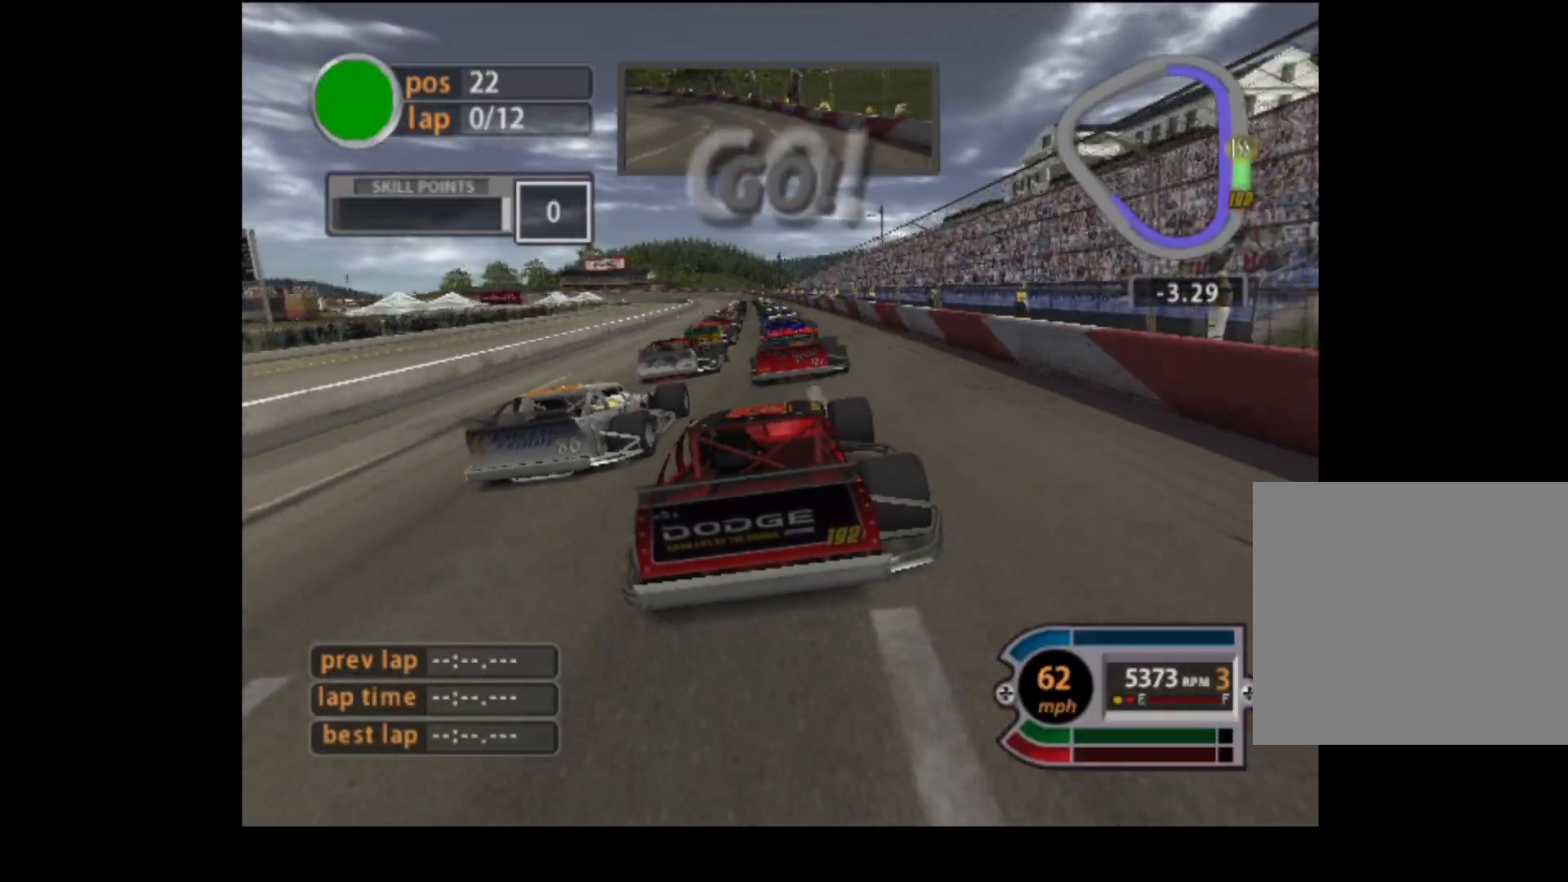
{"buttons": ["R2"], "left_stick": "left", "events": [[400, "left_stick", "left"]]}
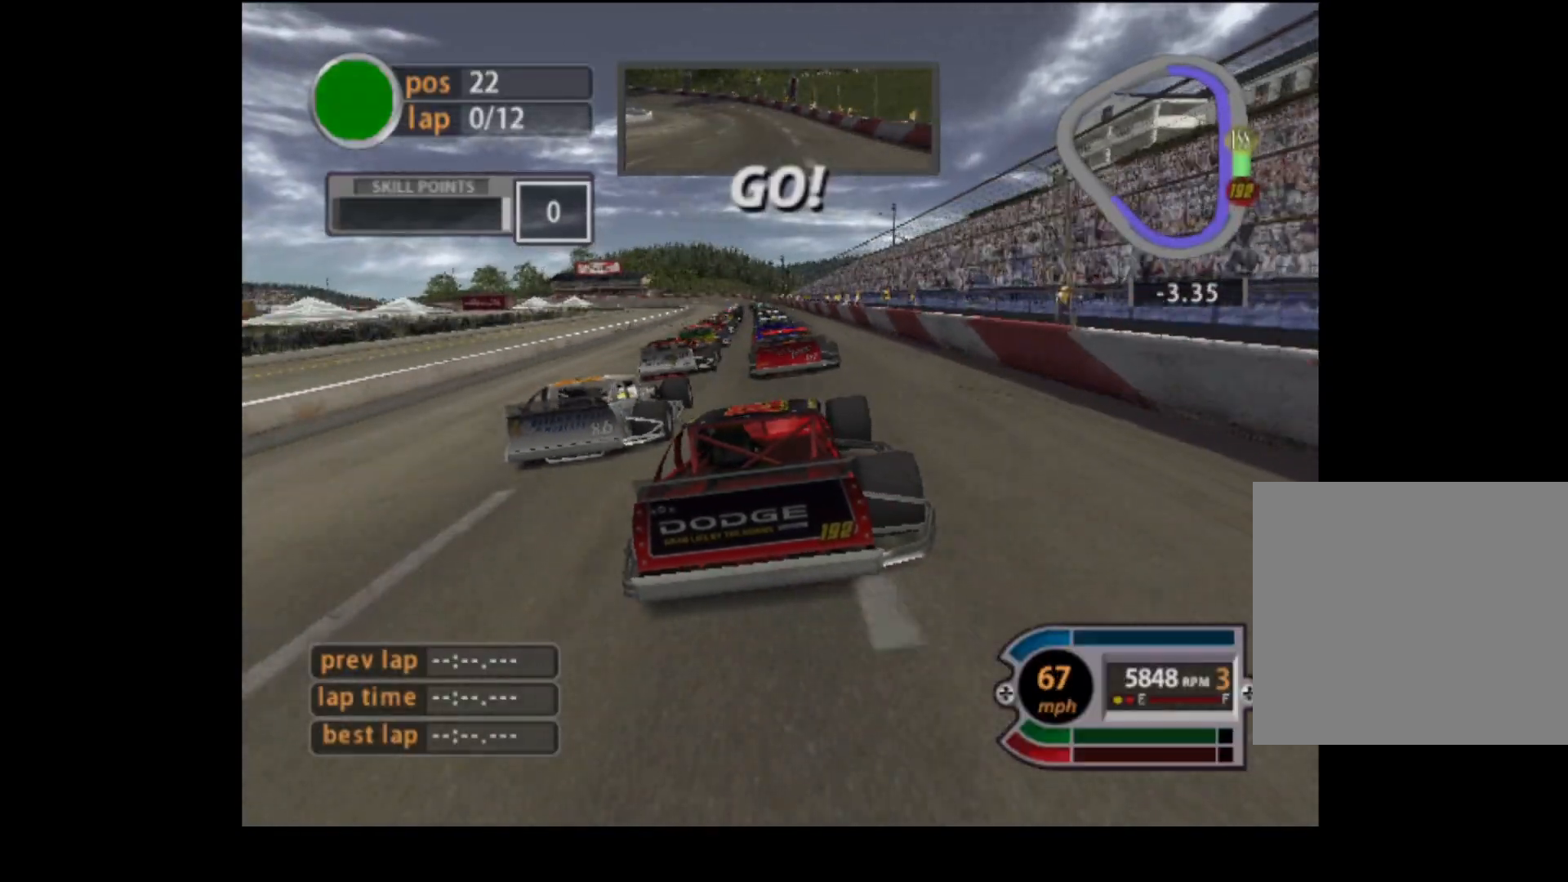
{"buttons": ["R2"], "left_stick": "left", "events": []}
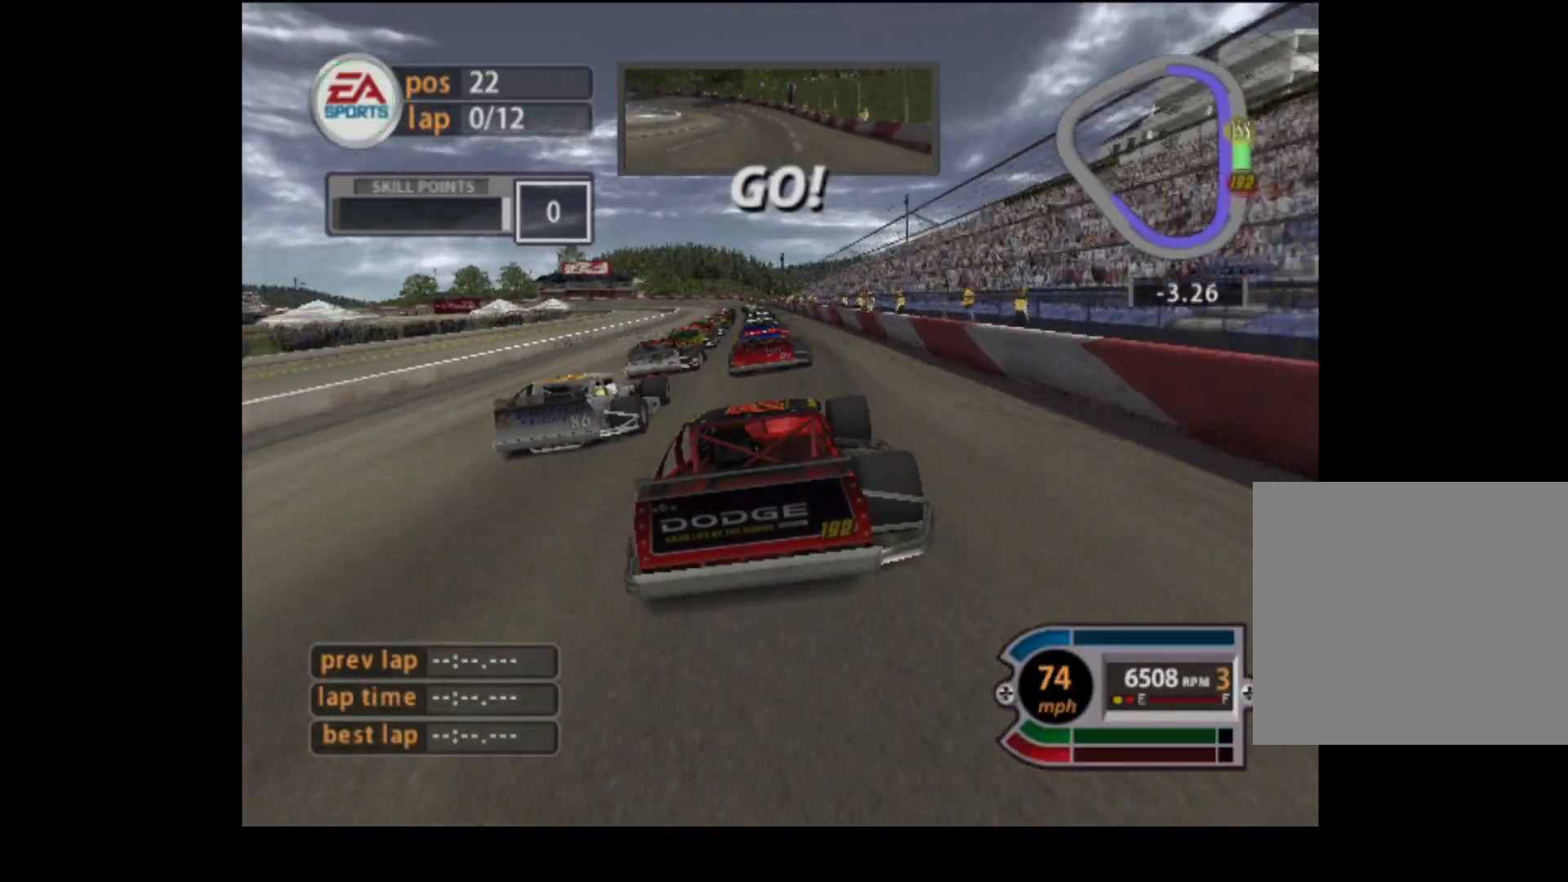
{"buttons": ["R2"], "left_stick": "left", "events": []}
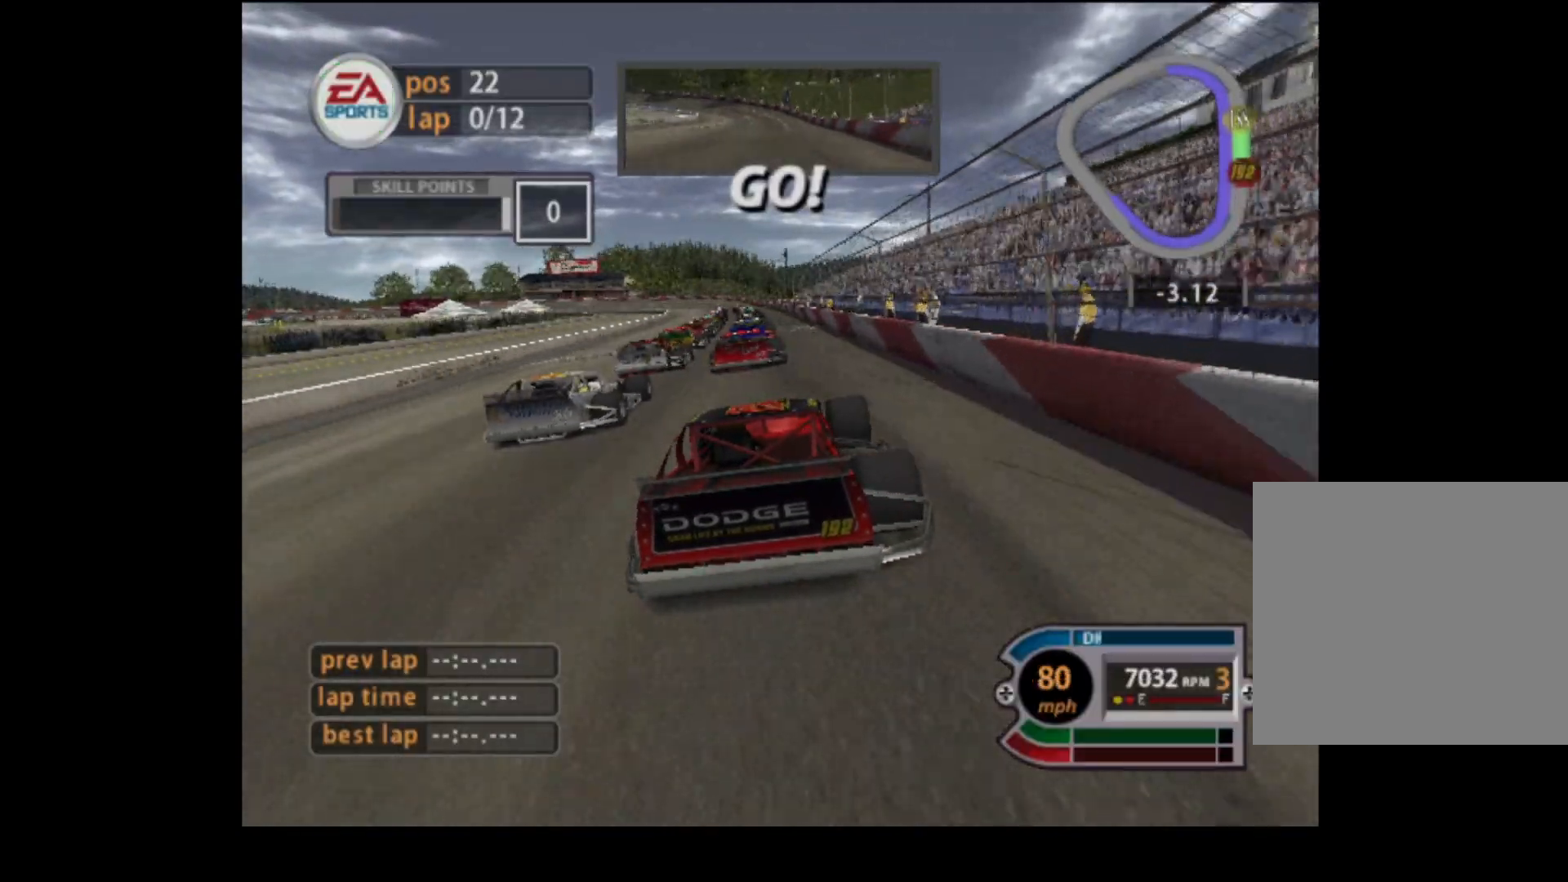
{"buttons": ["R2"], "left_stick": "left", "events": []}
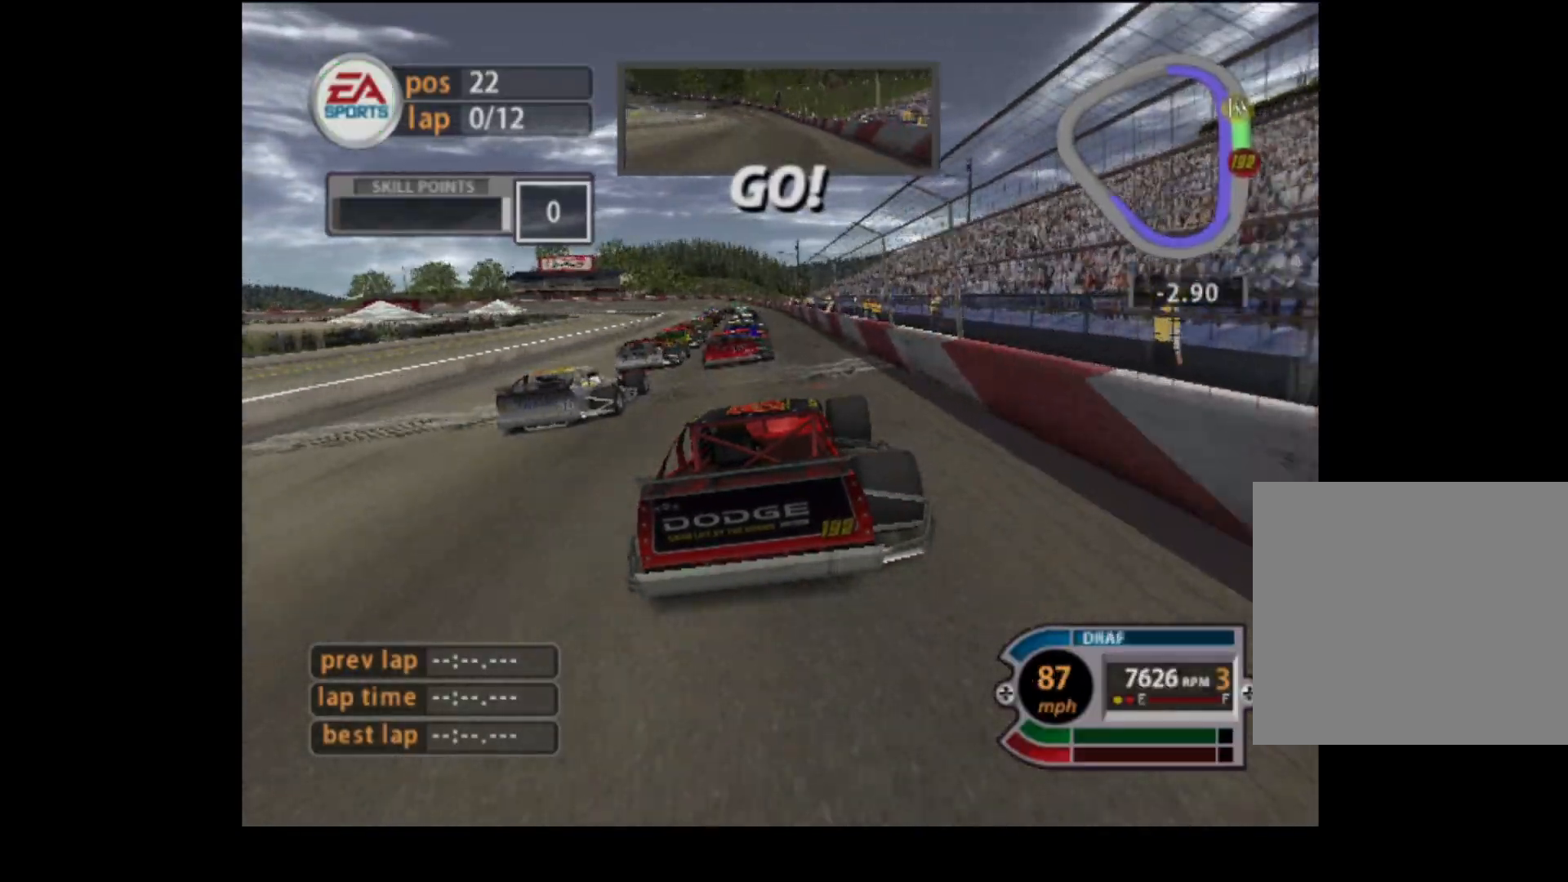
{"buttons": ["R2"], "left_stick": "left", "events": []}
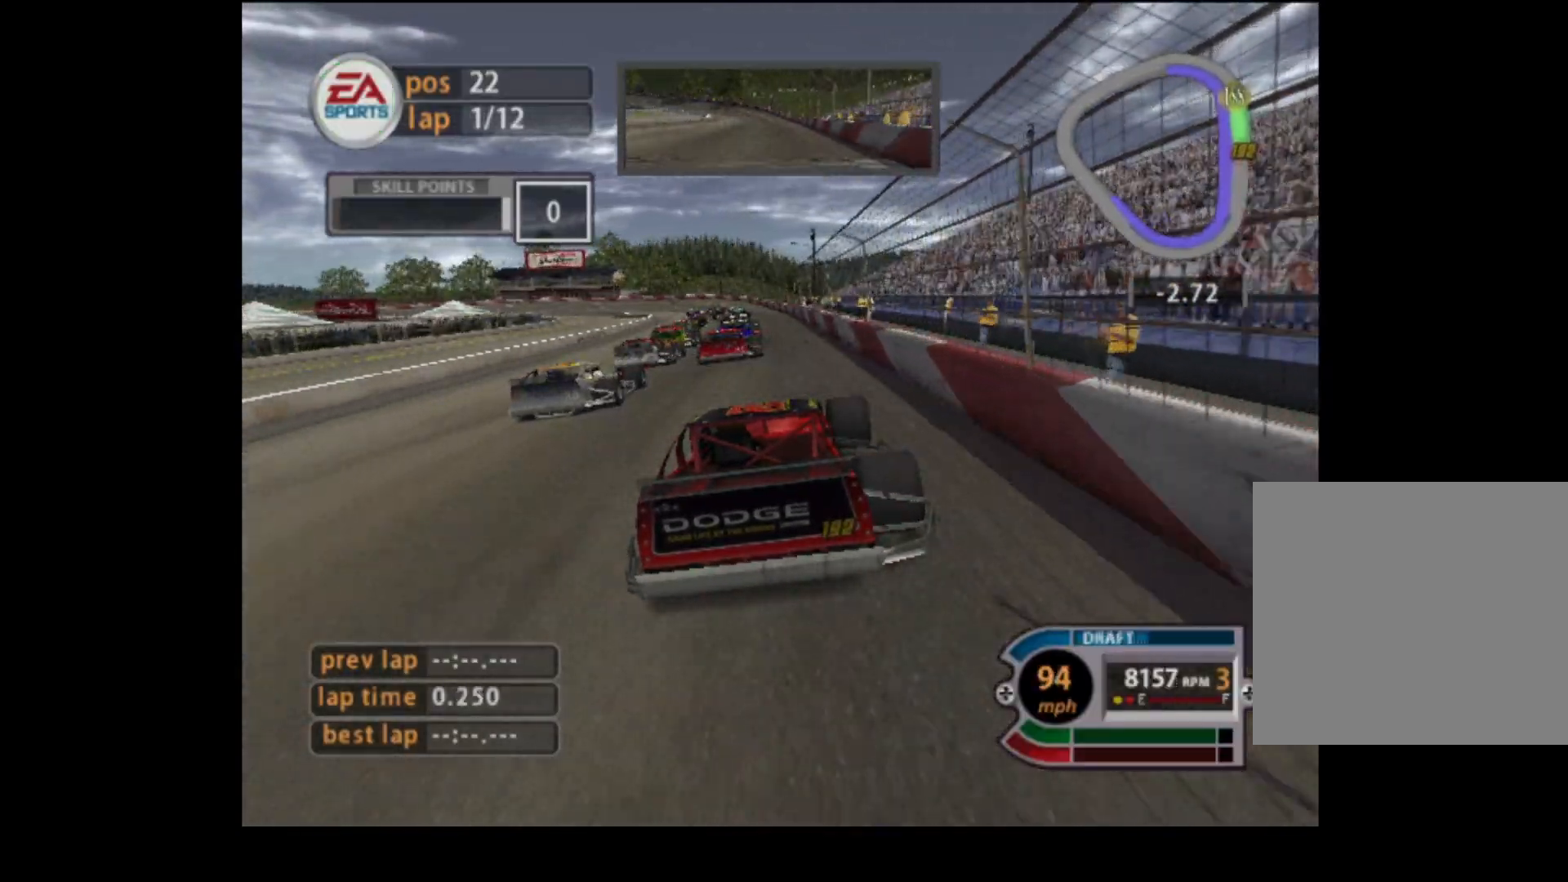
{"buttons": ["R2"], "left_stick": "left", "events": []}
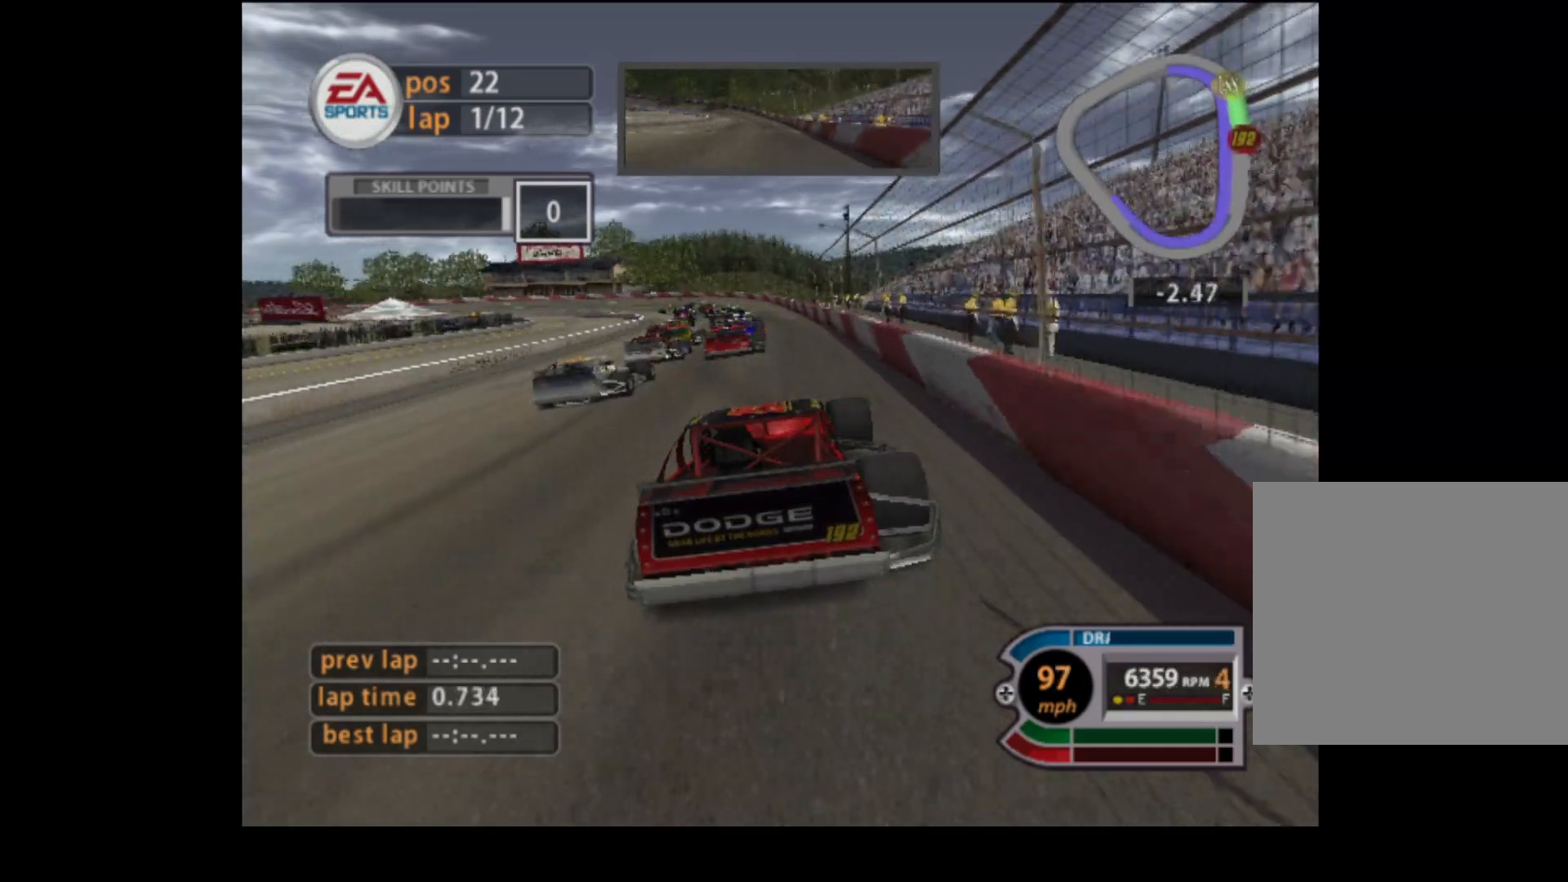
{"buttons": ["R2"], "left_stick": "left", "events": []}
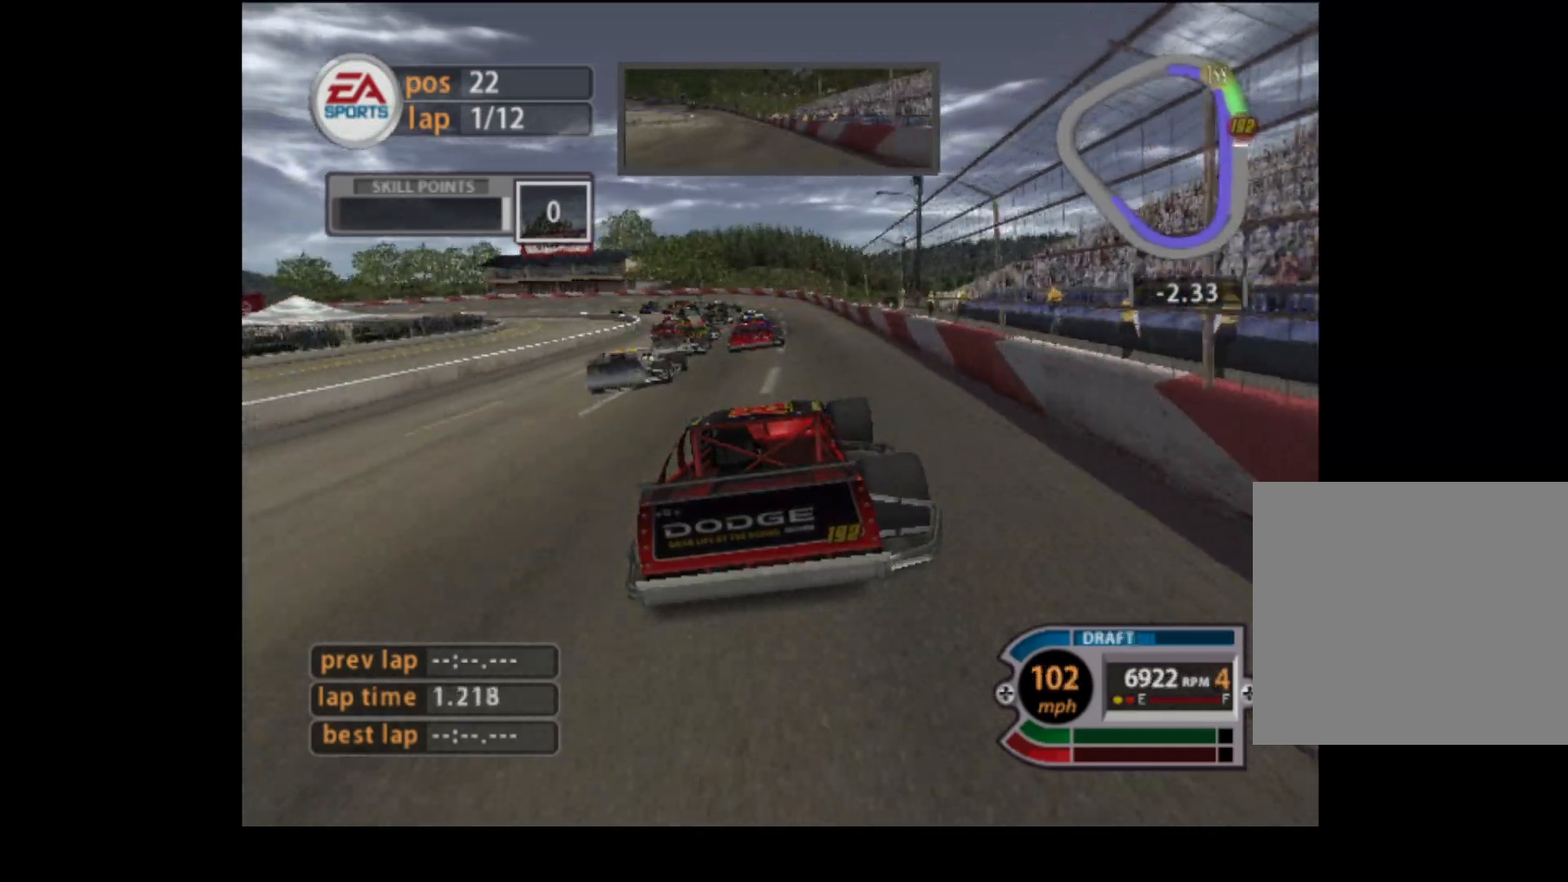
{"buttons": ["R2"], "left_stick": "left", "events": []}
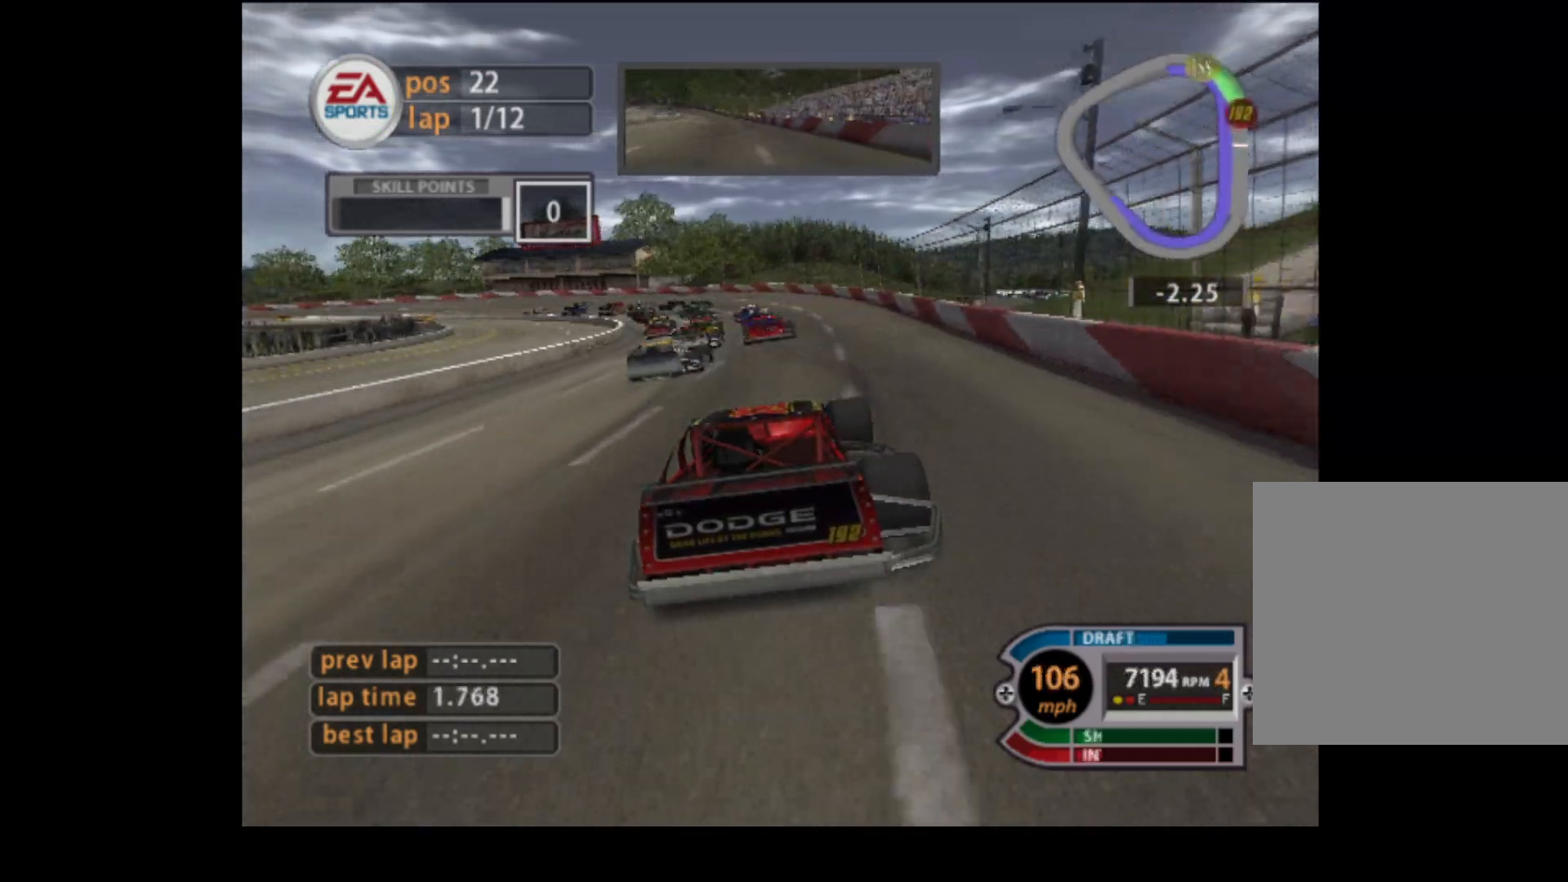
{"buttons": [], "left_stick": "left", "events": [[400, "R2", "up"]]}
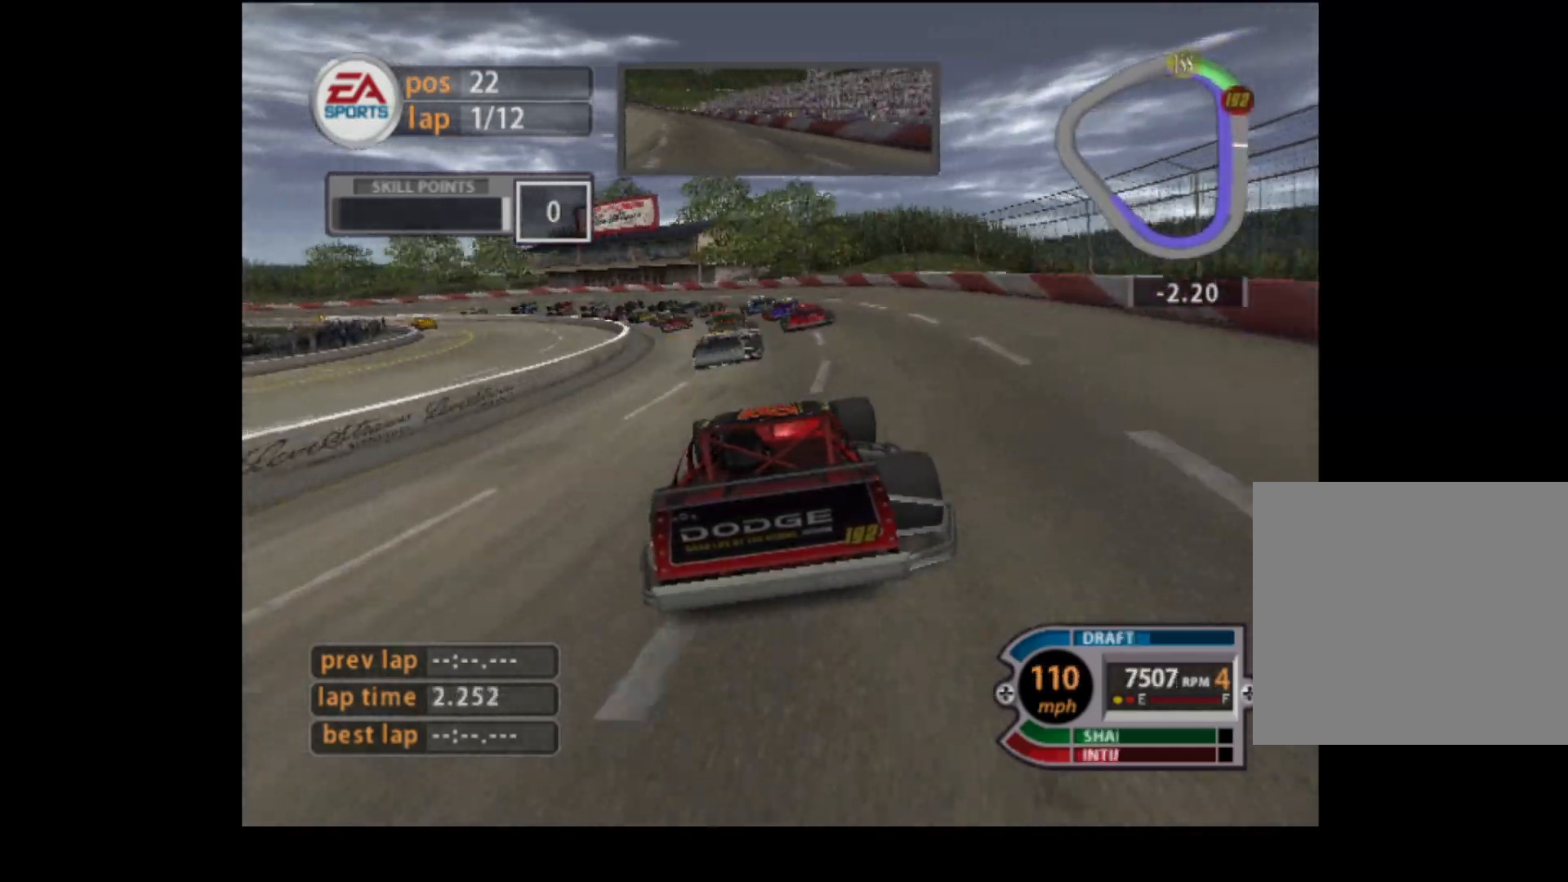
{"buttons": ["R2"], "left_stick": "left", "events": [[50, "R2", "down"]]}
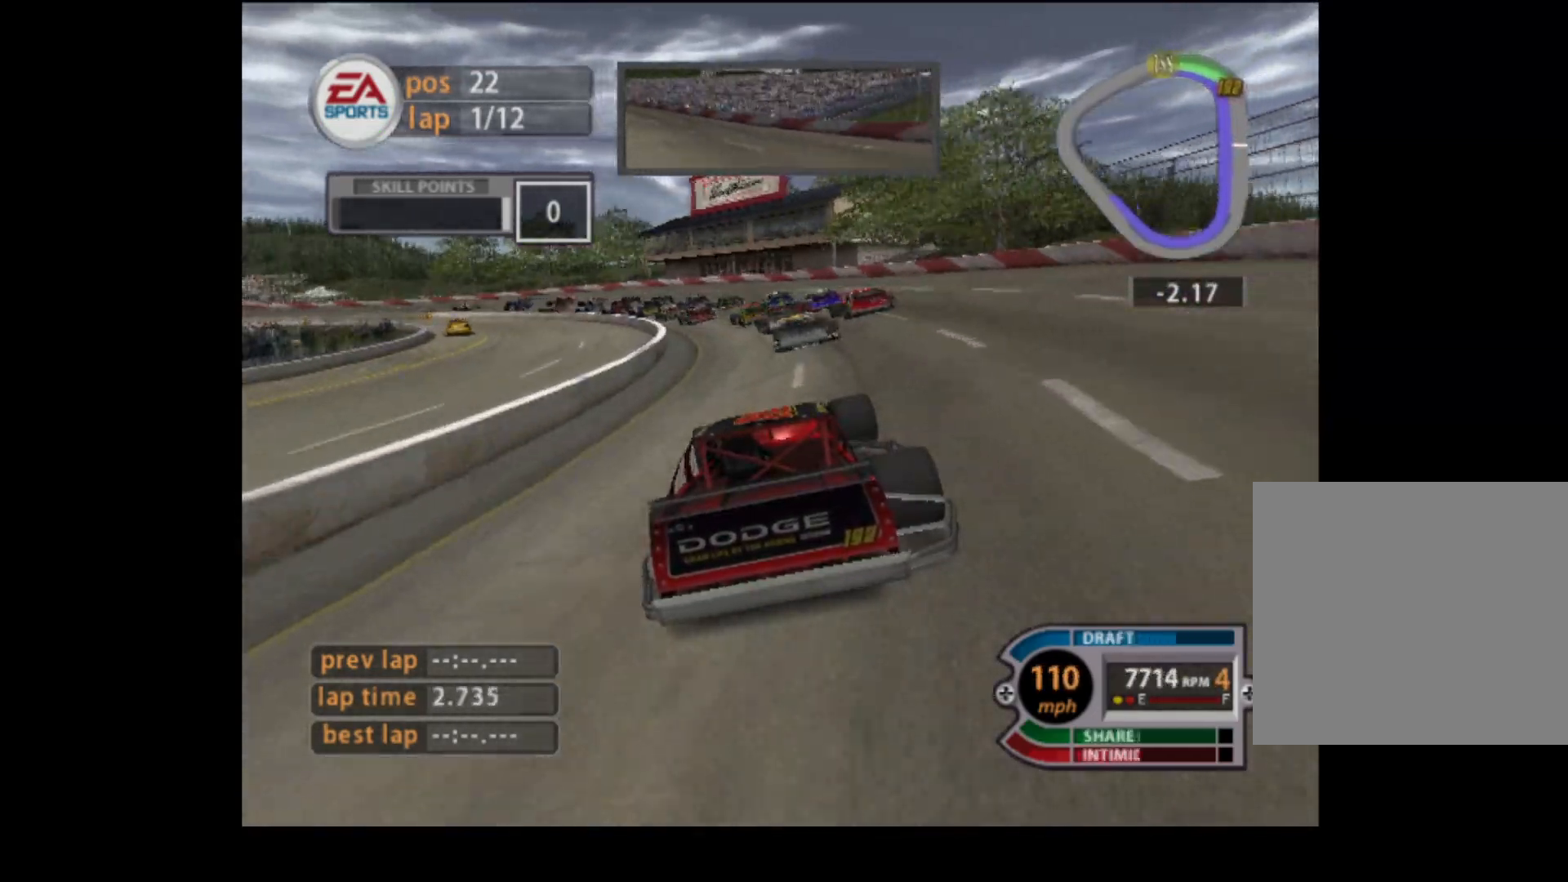
{"buttons": ["R2"], "left_stick": "left", "events": [[284, "R2", "up"], [417, "R2", "down"]]}
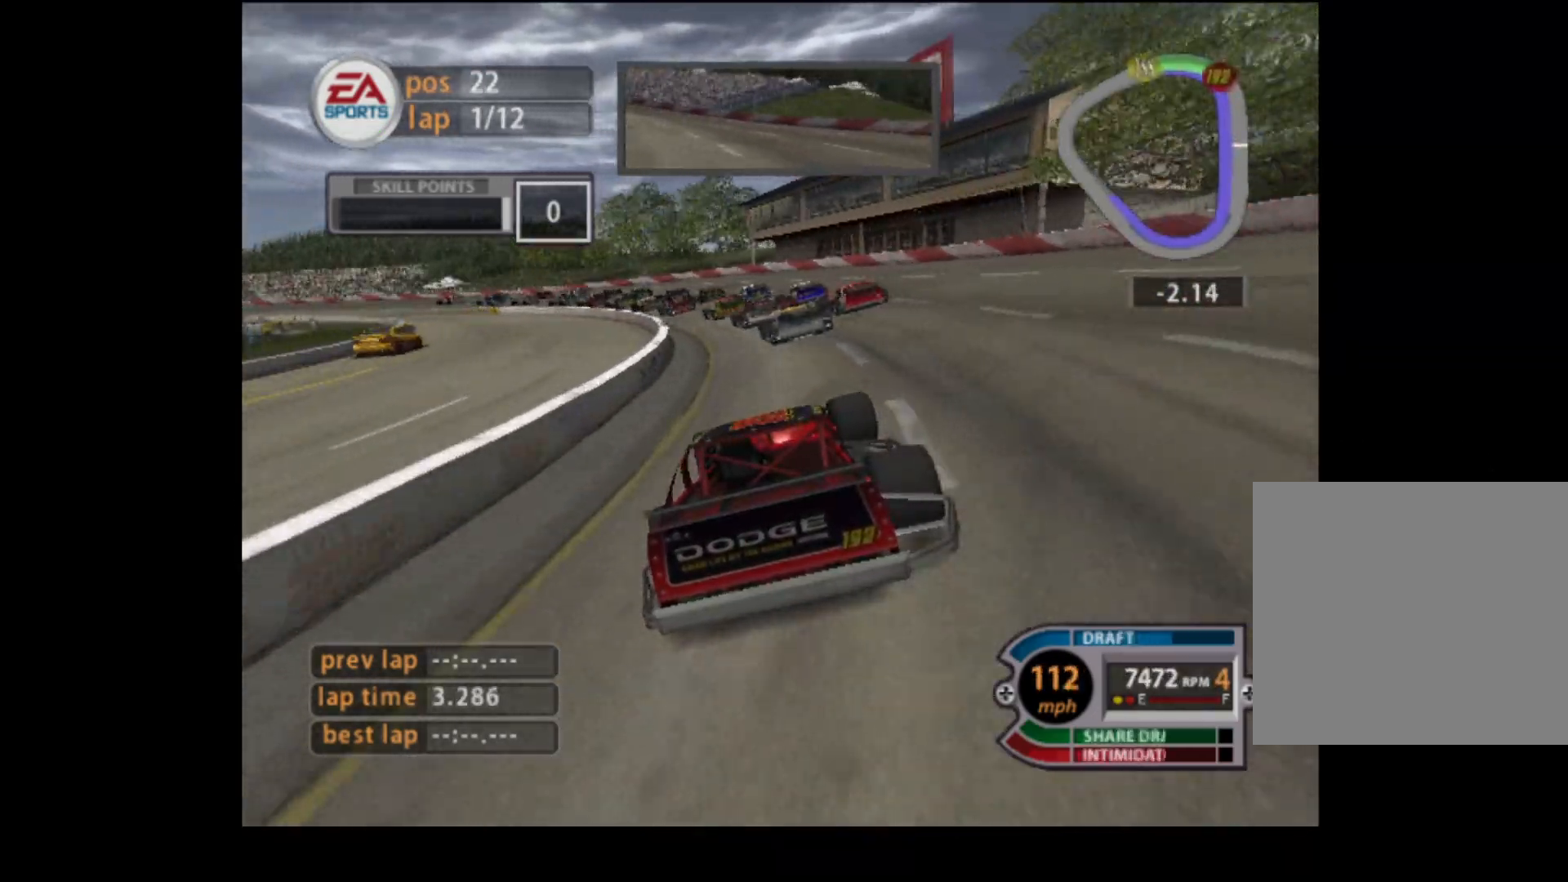
{"buttons": ["R2"], "left_stick": "left", "events": []}
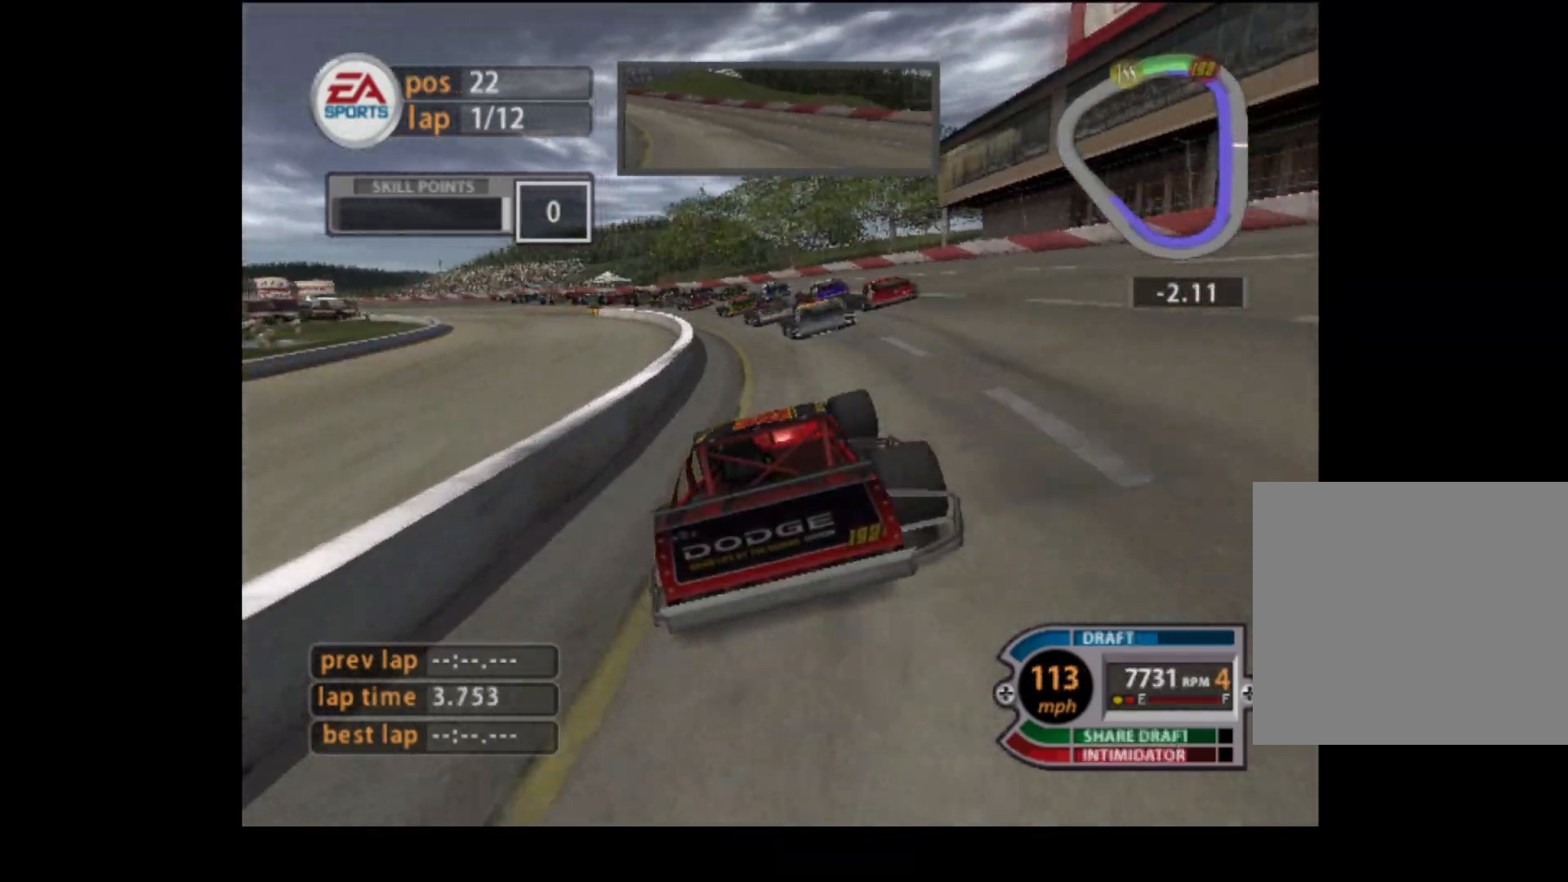
{"buttons": ["R2"], "left_stick": "left", "events": []}
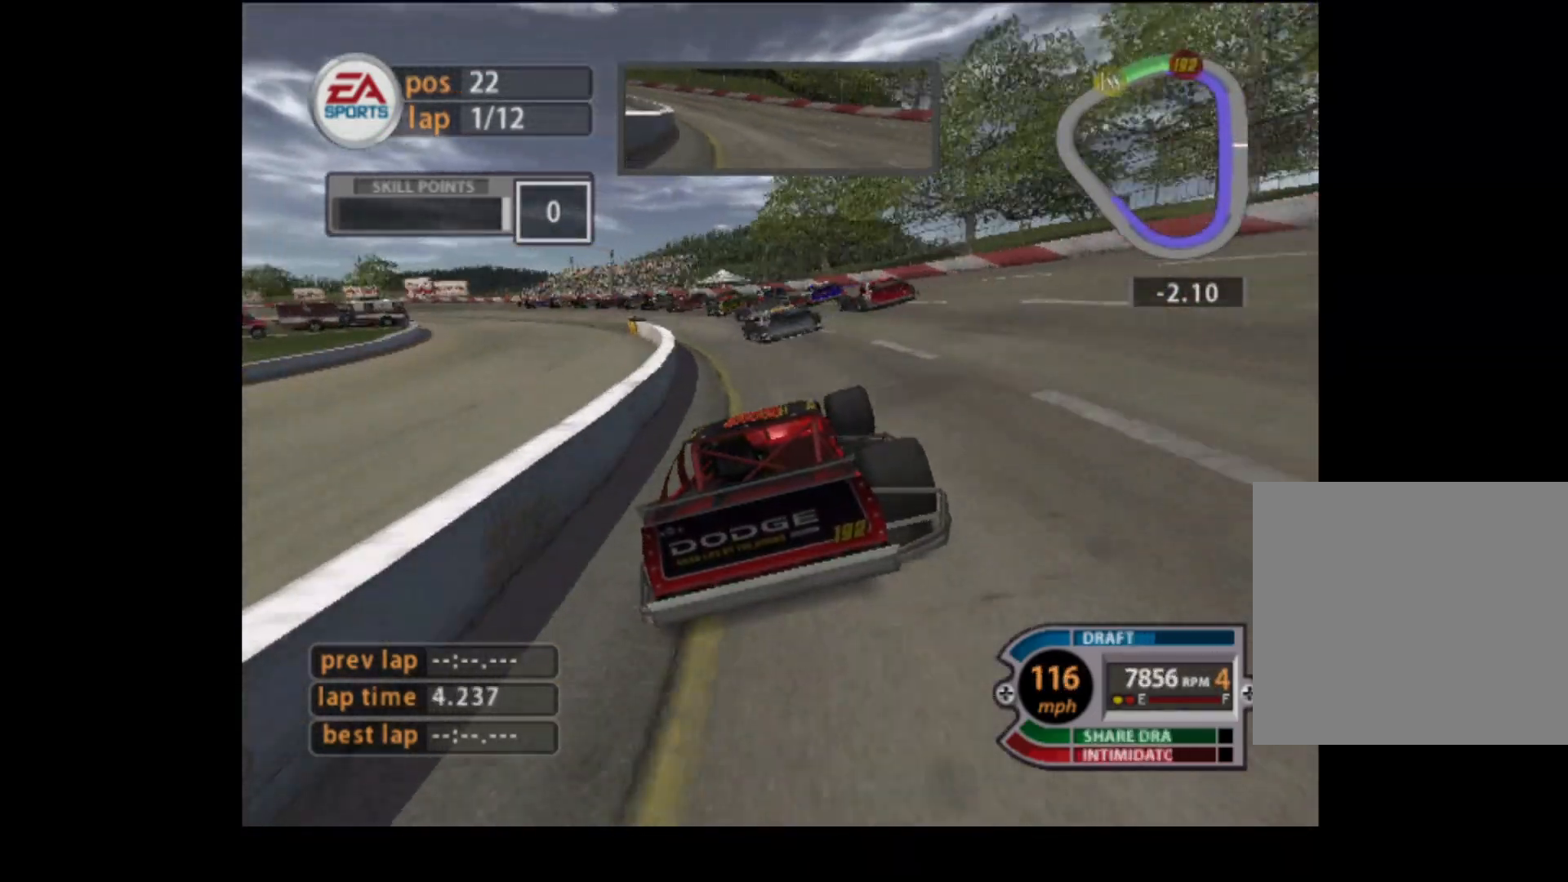
{"buttons": ["R2"], "left_stick": "left", "events": []}
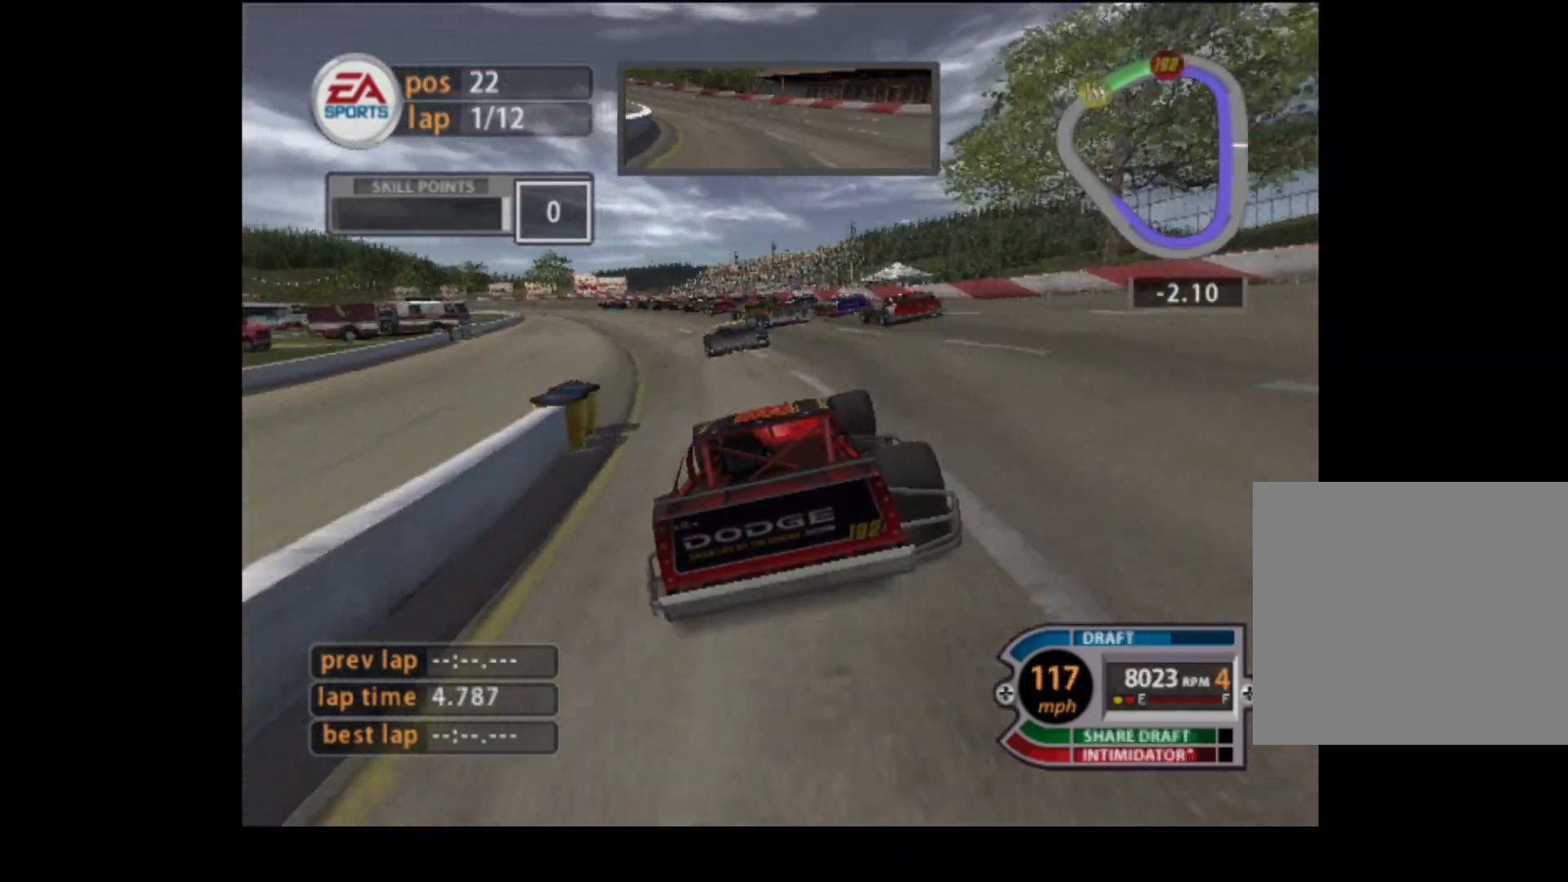
{"buttons": ["R2"], "left_stick": "left", "events": []}
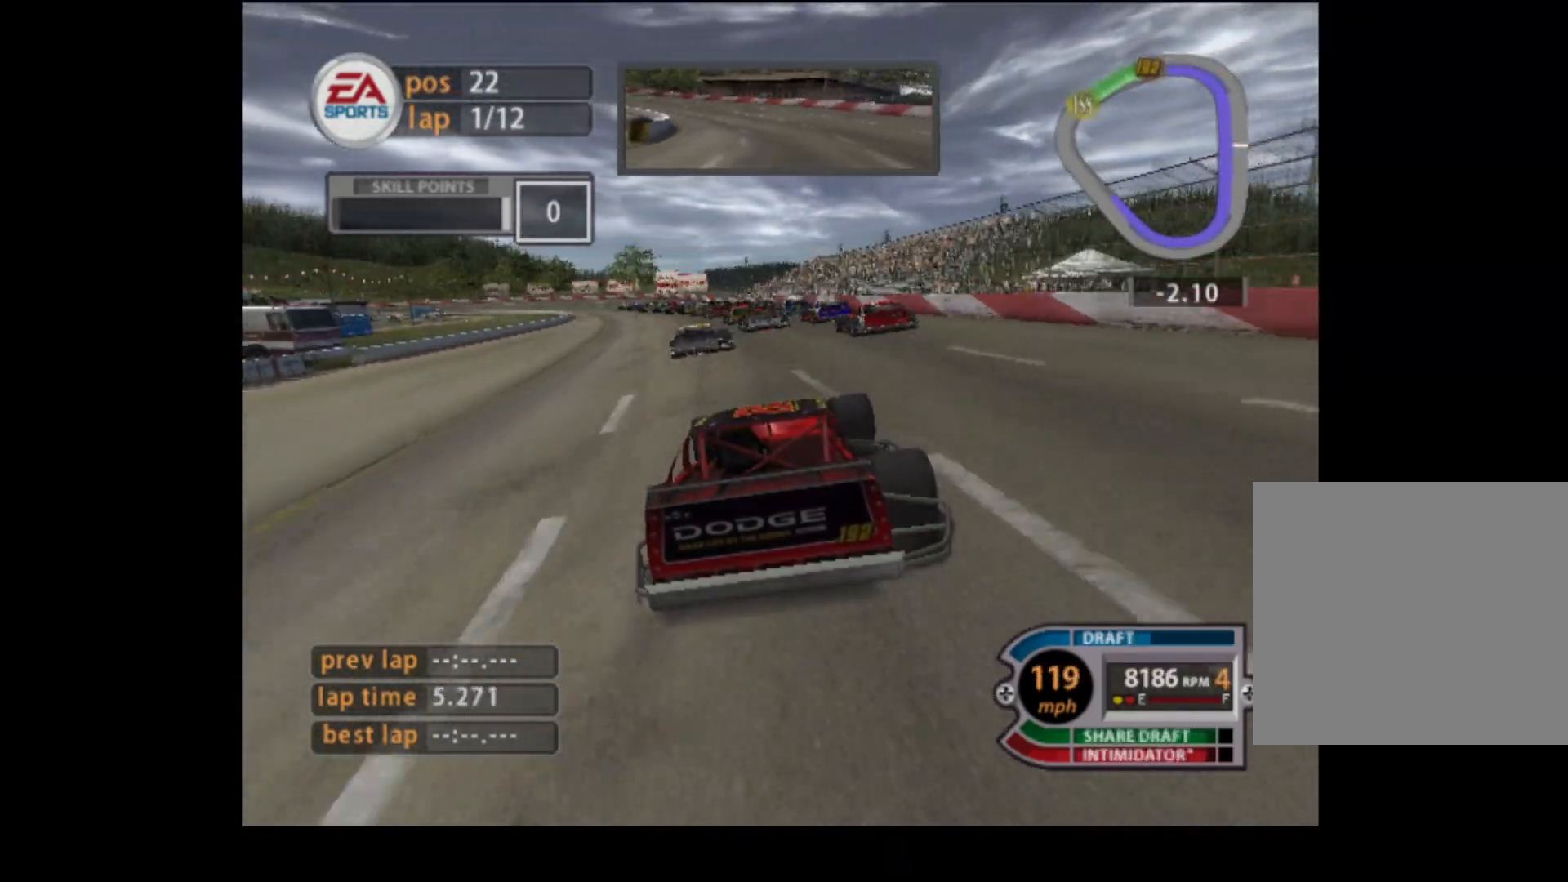
{"buttons": ["R2"], "left_stick": "center", "events": [[301, "left_stick", "center"]]}
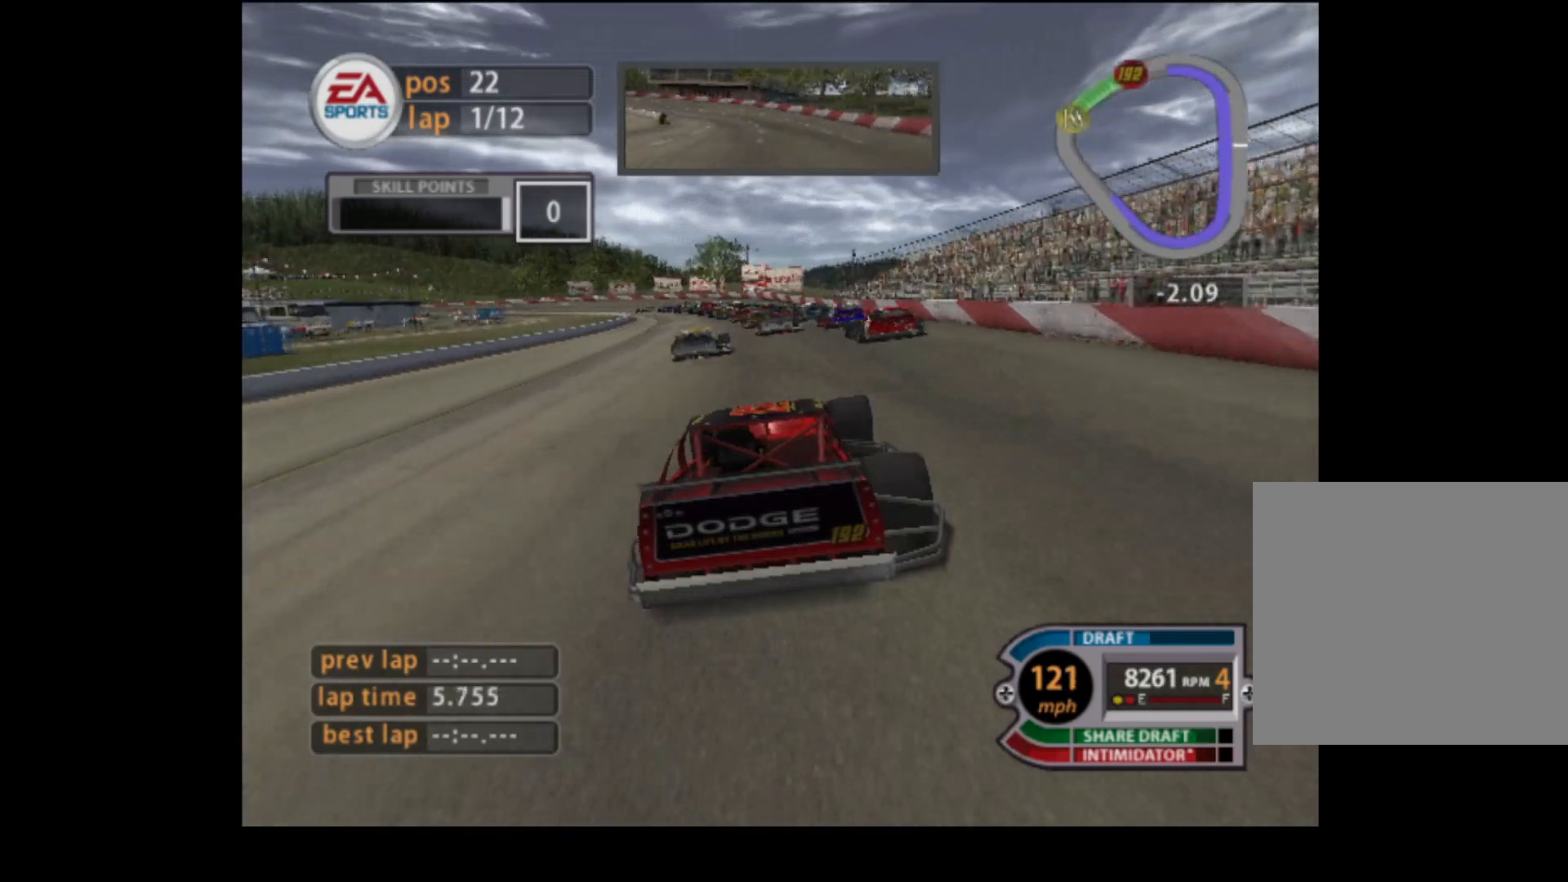
{"buttons": ["R2"], "left_stick": "left", "events": [[33, "left_stick", "left"]]}
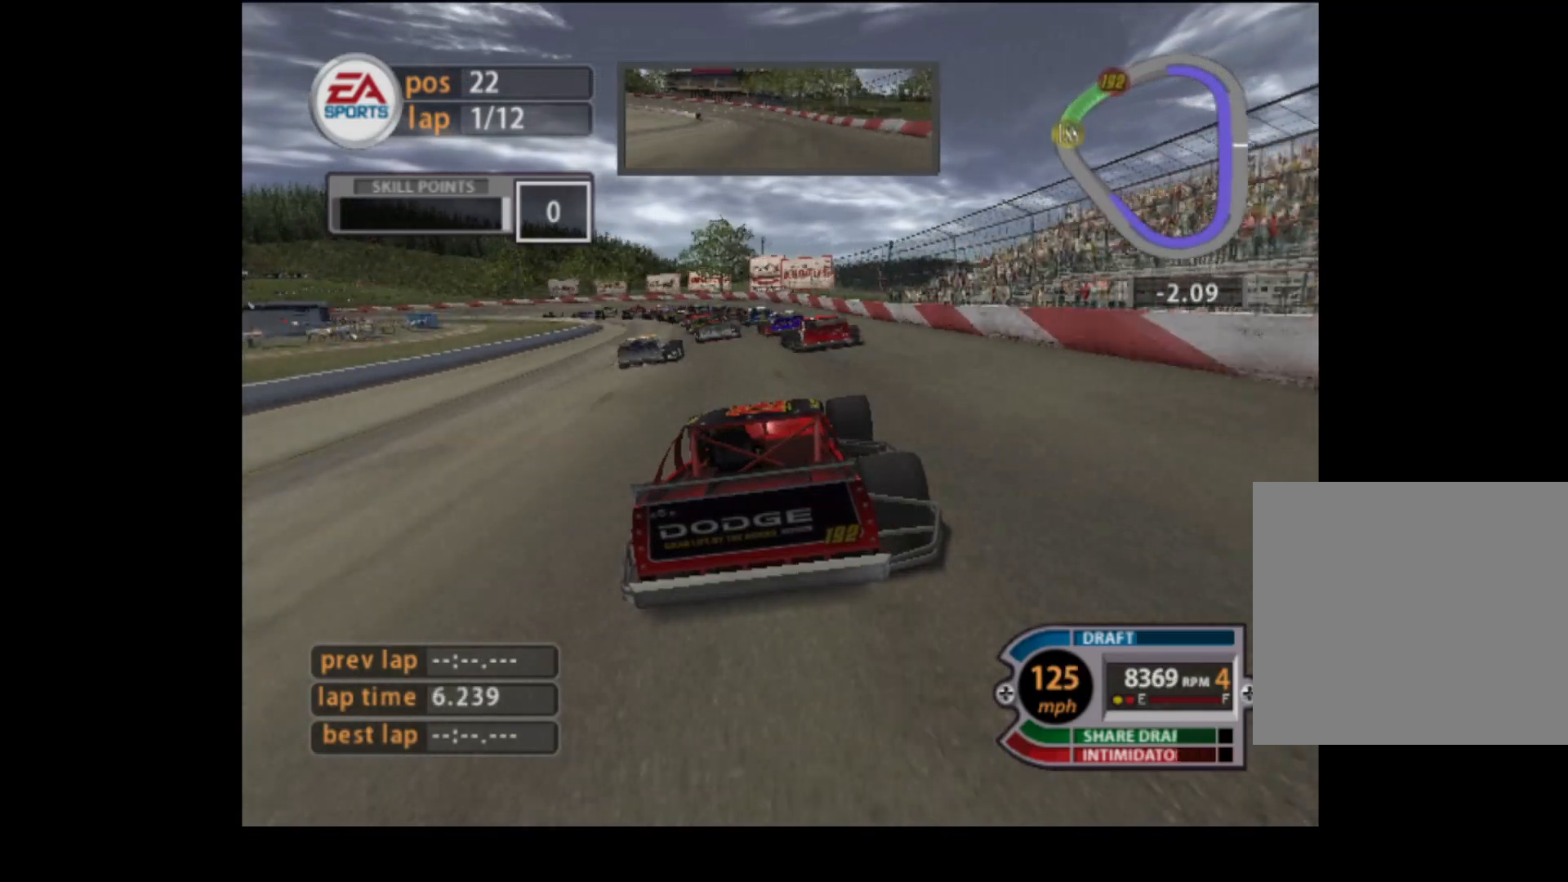
{"buttons": ["R2"], "left_stick": "left", "events": [[334, "R2", "up"], [418, "R2", "down"]]}
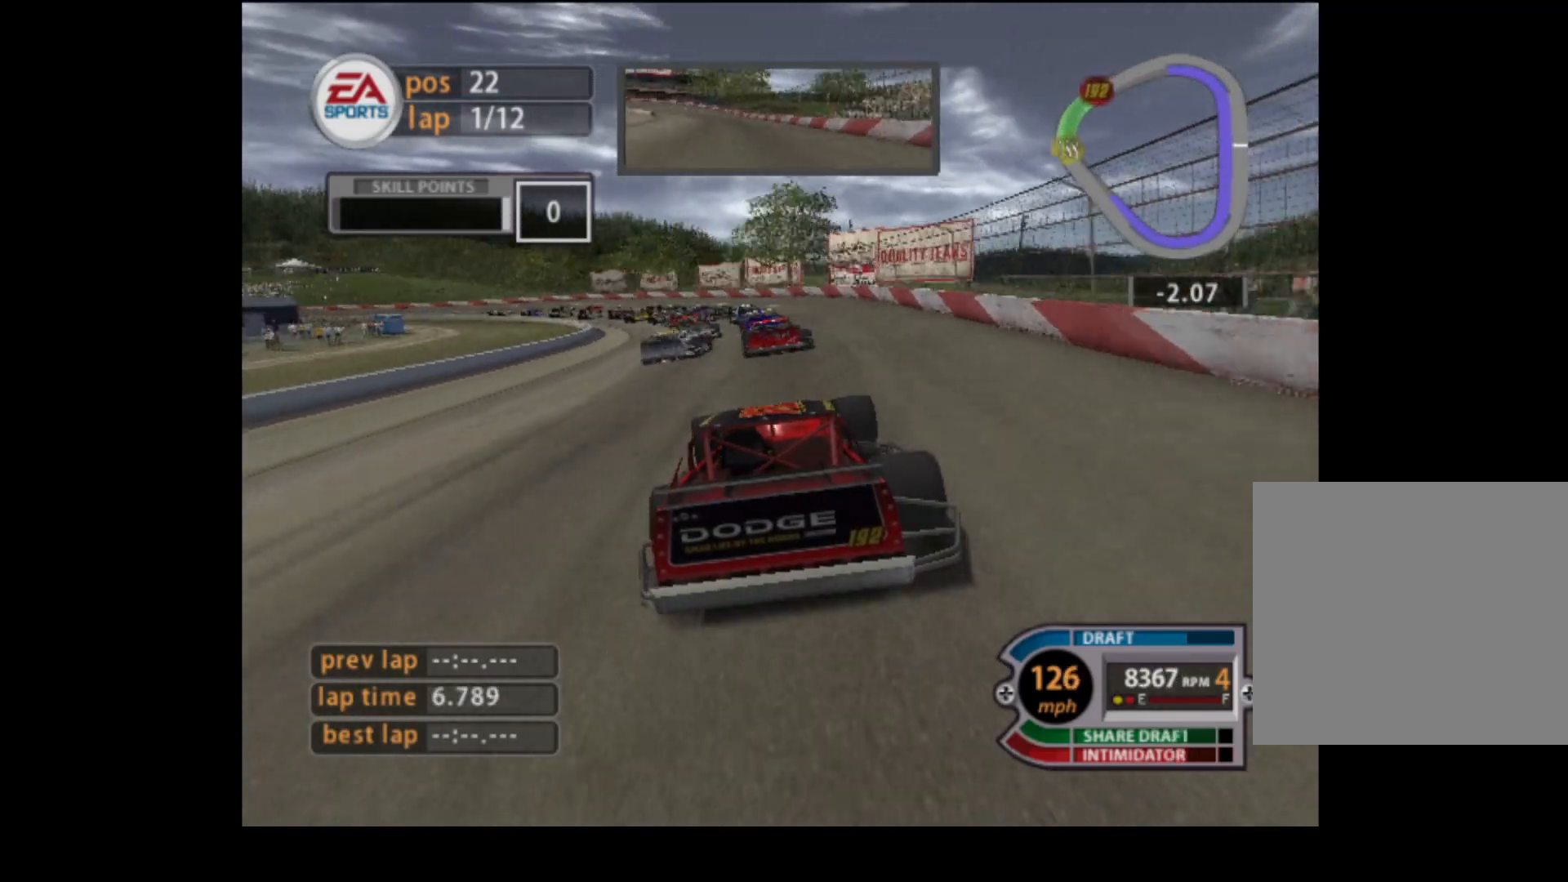
{"buttons": ["R2"], "left_stick": "left", "events": [[317, "R2", "up"], [484, "R2", "down"]]}
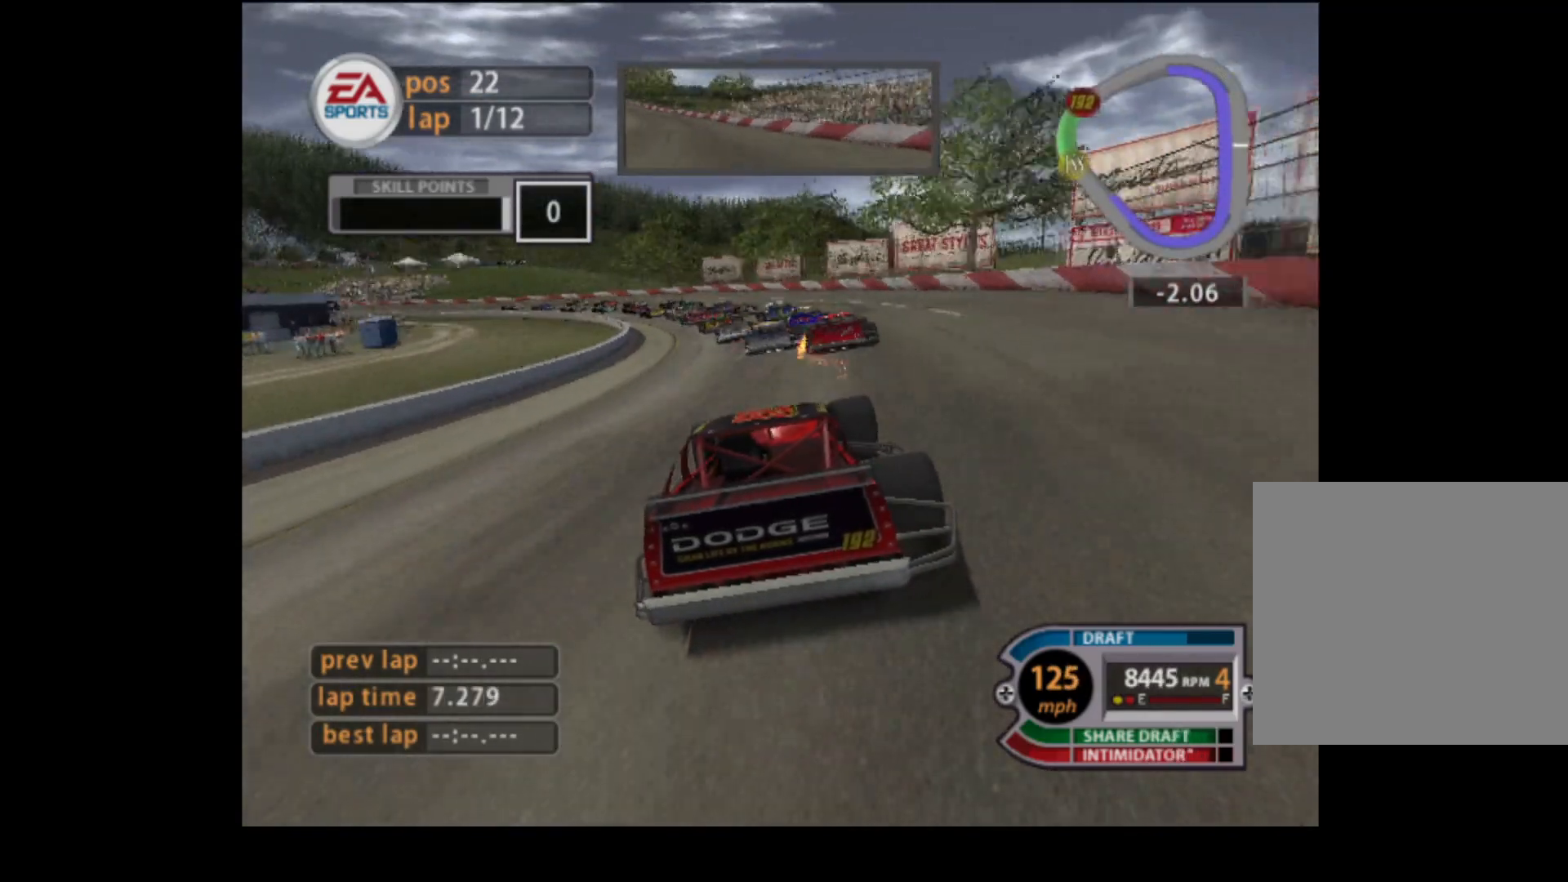
{"buttons": [], "left_stick": "left", "events": [[451, "R2", "up"]]}
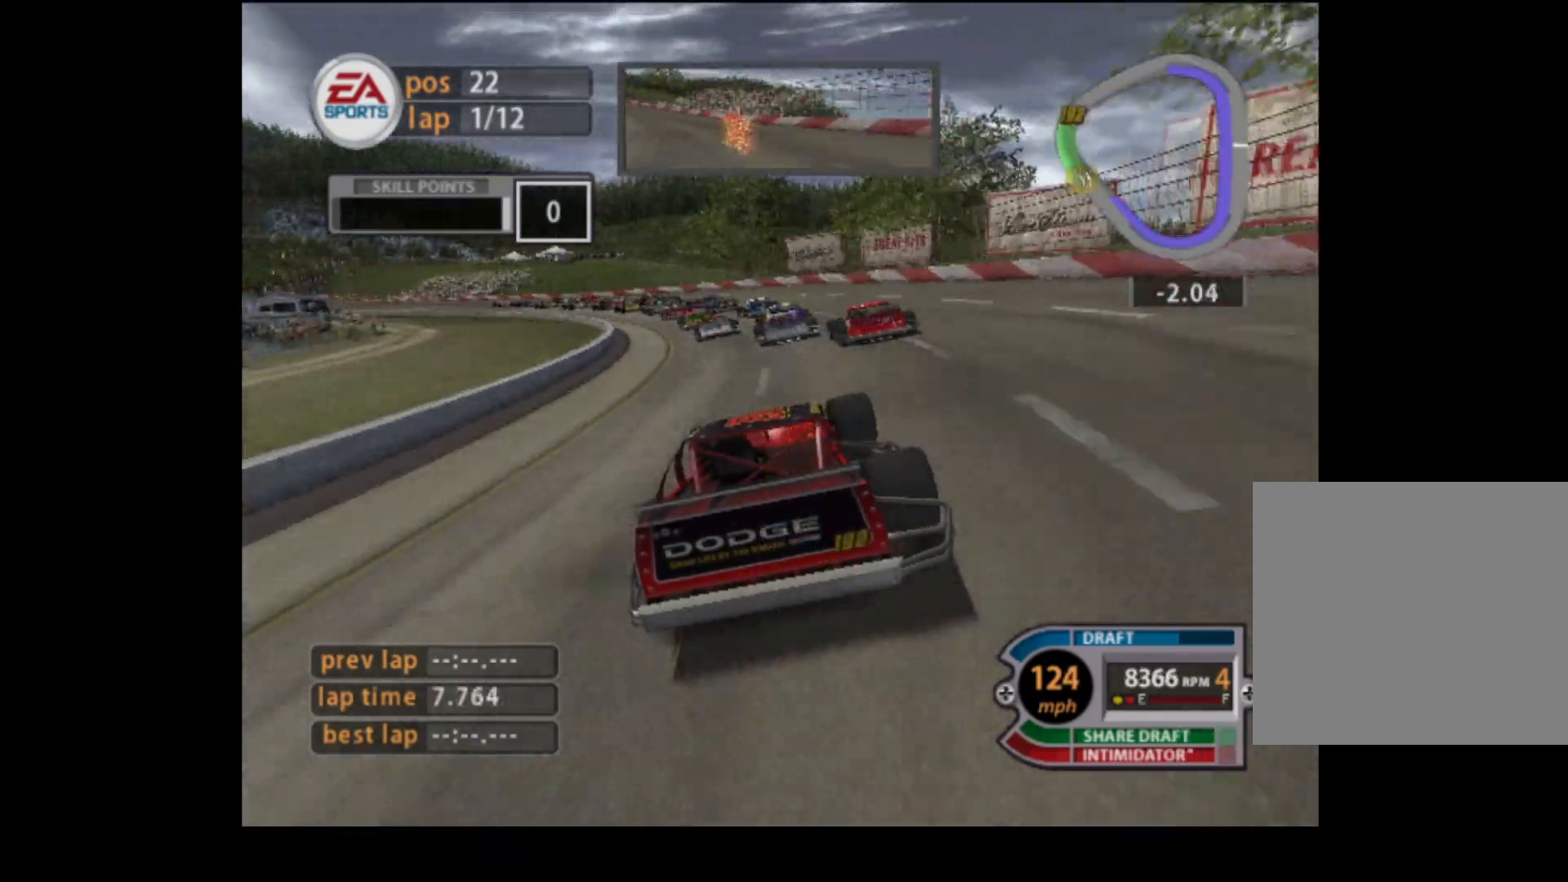
{"buttons": ["R2"], "left_stick": "left", "events": [[183, "R2", "down"]]}
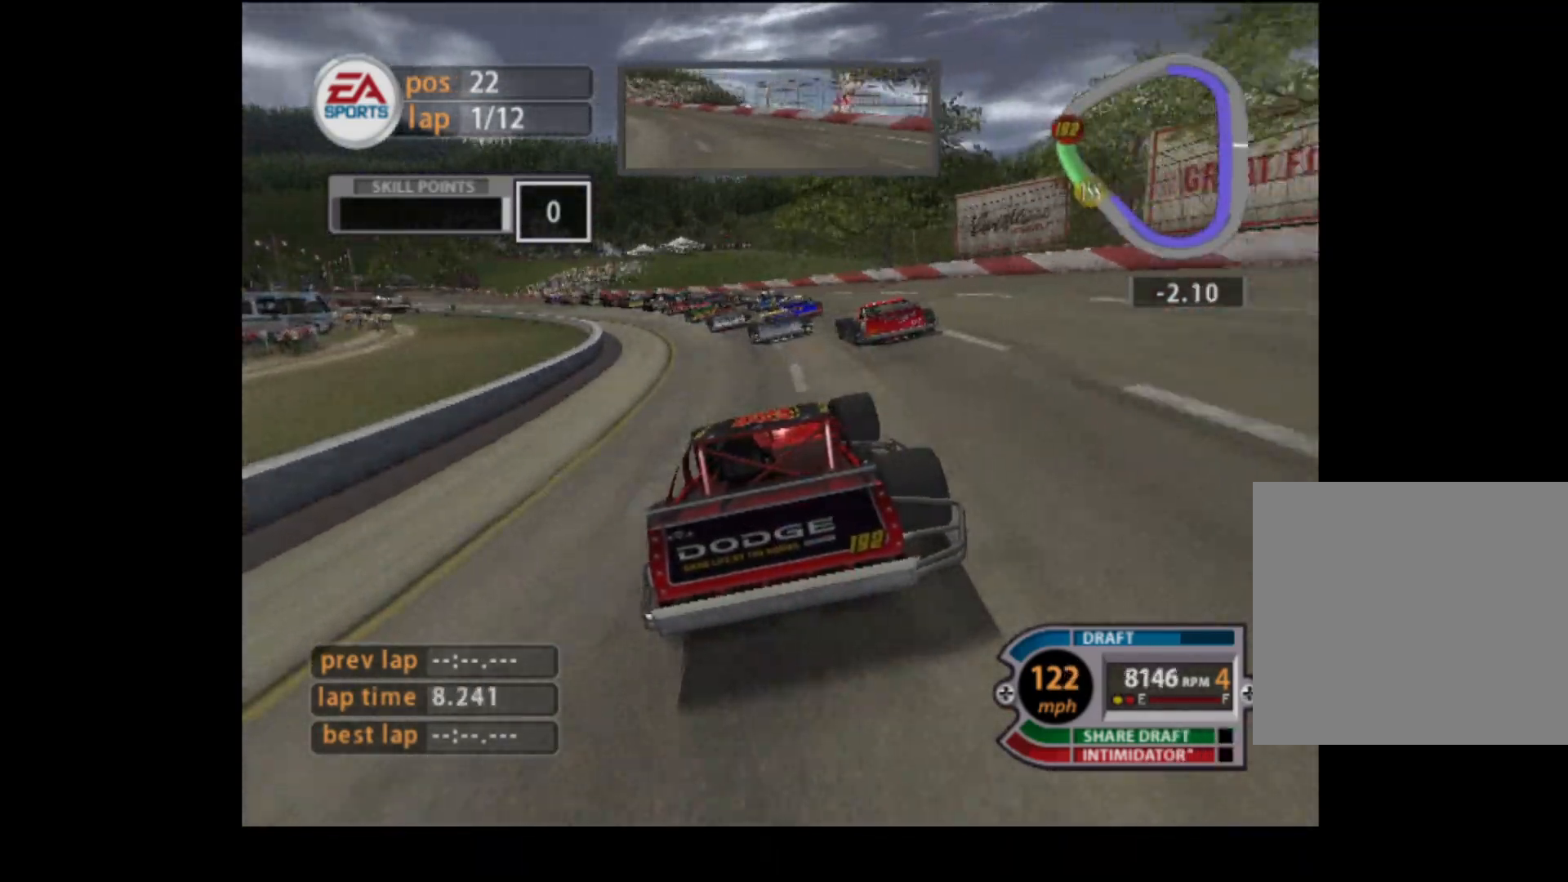
{"buttons": ["R2"], "left_stick": "left", "events": []}
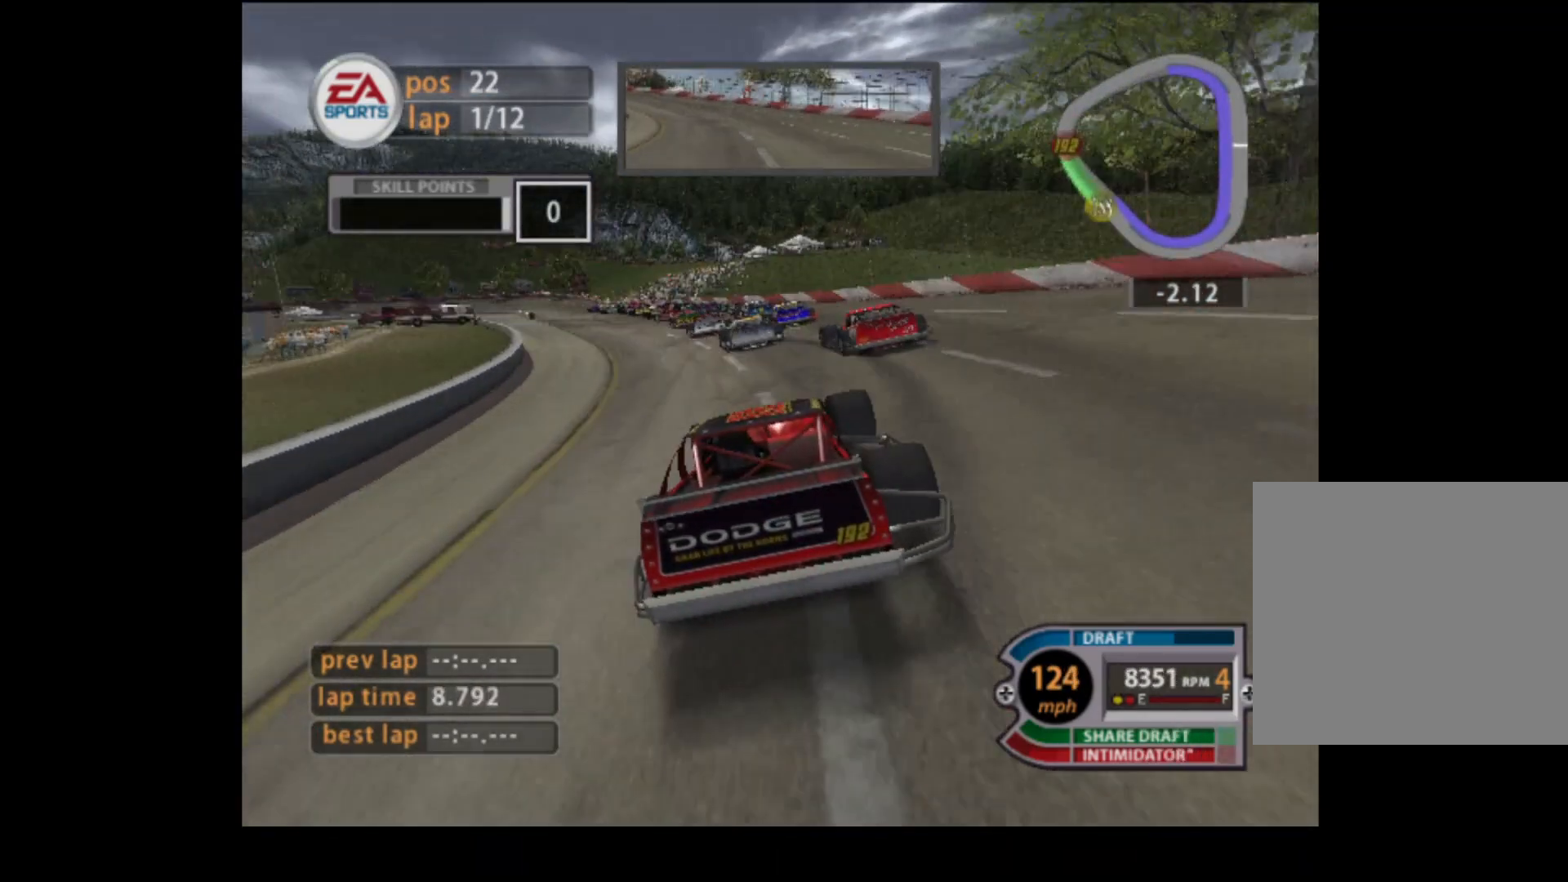
{"buttons": ["R2"], "left_stick": "left", "events": []}
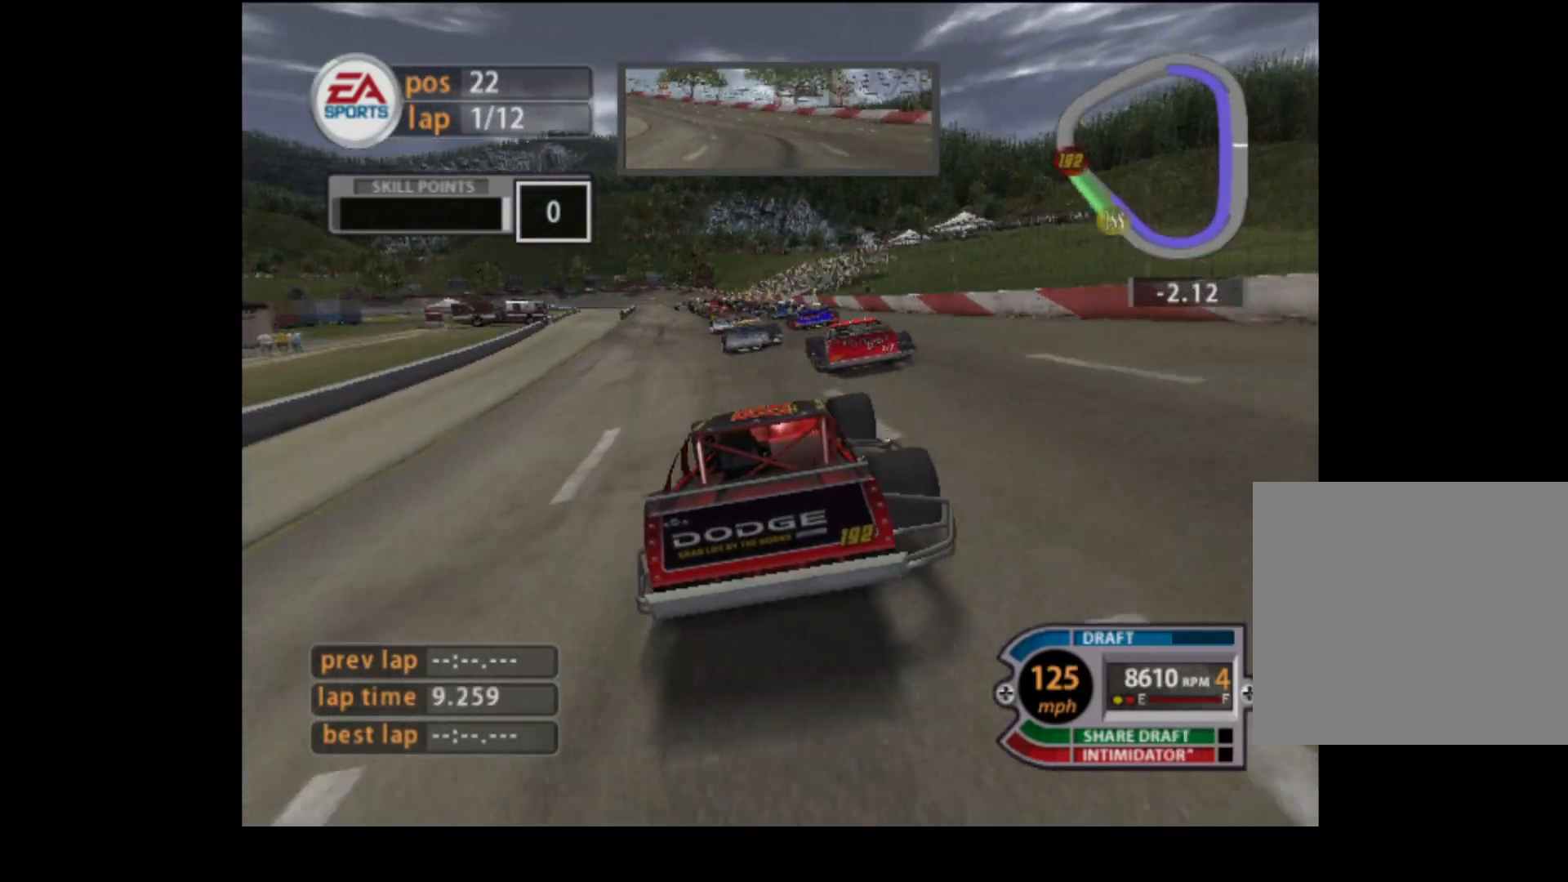
{"buttons": ["R2"], "left_stick": "left", "events": [[384, "left_stick", "center"], [468, "left_stick", "left"]]}